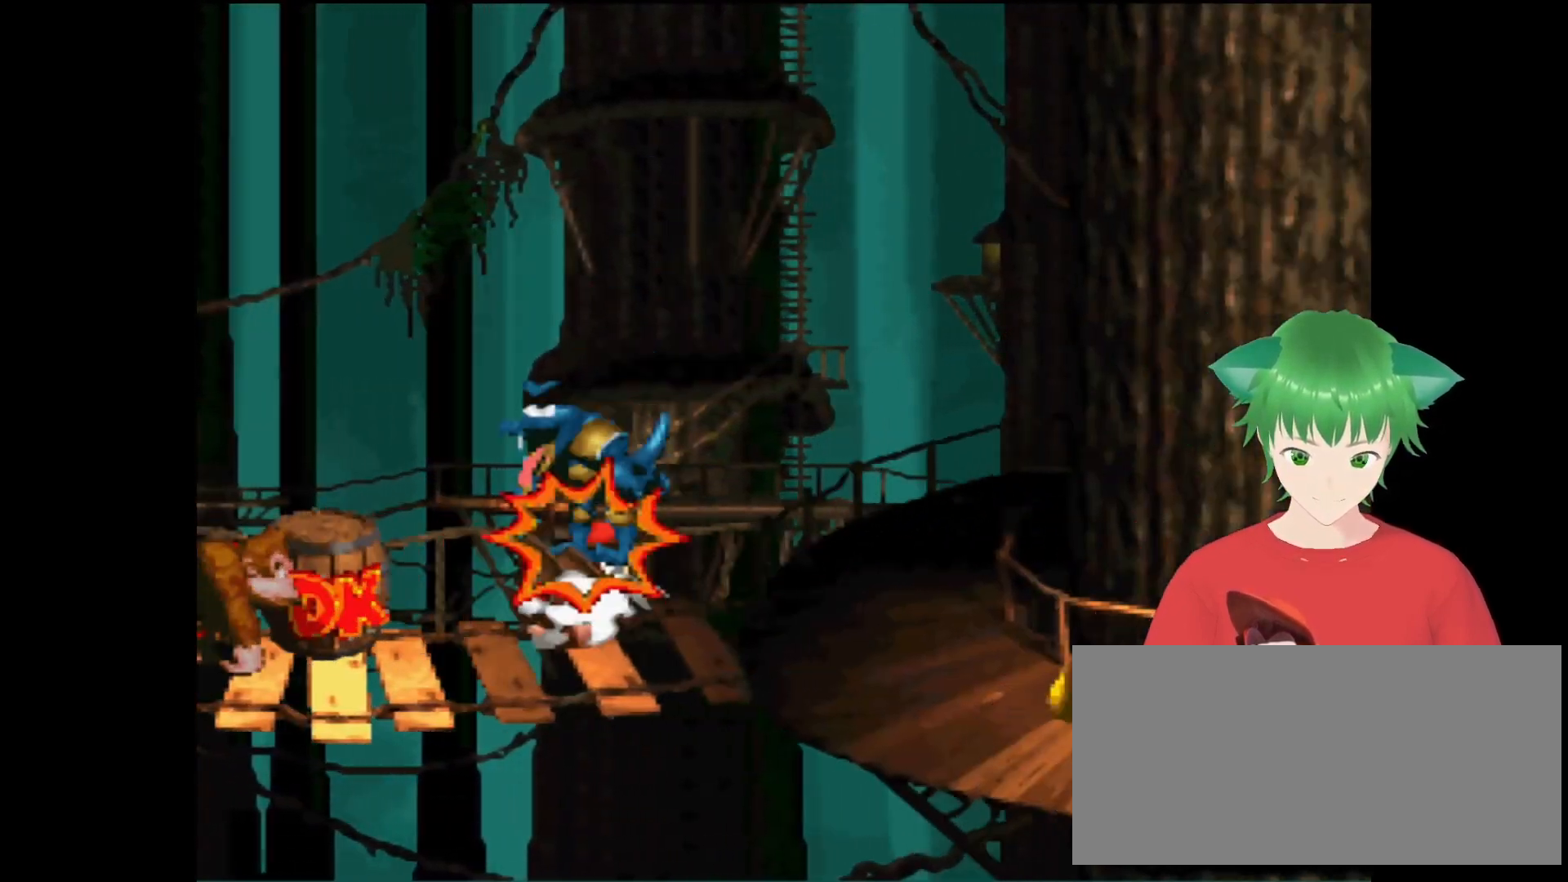
Gameplay with a controller (Nintendo layout); each line is a JSON object with the inputs held at the frame after it. "events" lists button and stick changes between this image and that frame as [ms after this image, input, new state], when the widget could be followed in between. Not read: L3 R3.
{"buttons": ["Y", "DPAD_UP", "DPAD_RIGHT"], "events": [[67, "DPAD_RIGHT", "up"], [67, "DPAD_UP", "up"], [333, "DPAD_RIGHT", "down"], [467, "DPAD_UP", "down"]]}
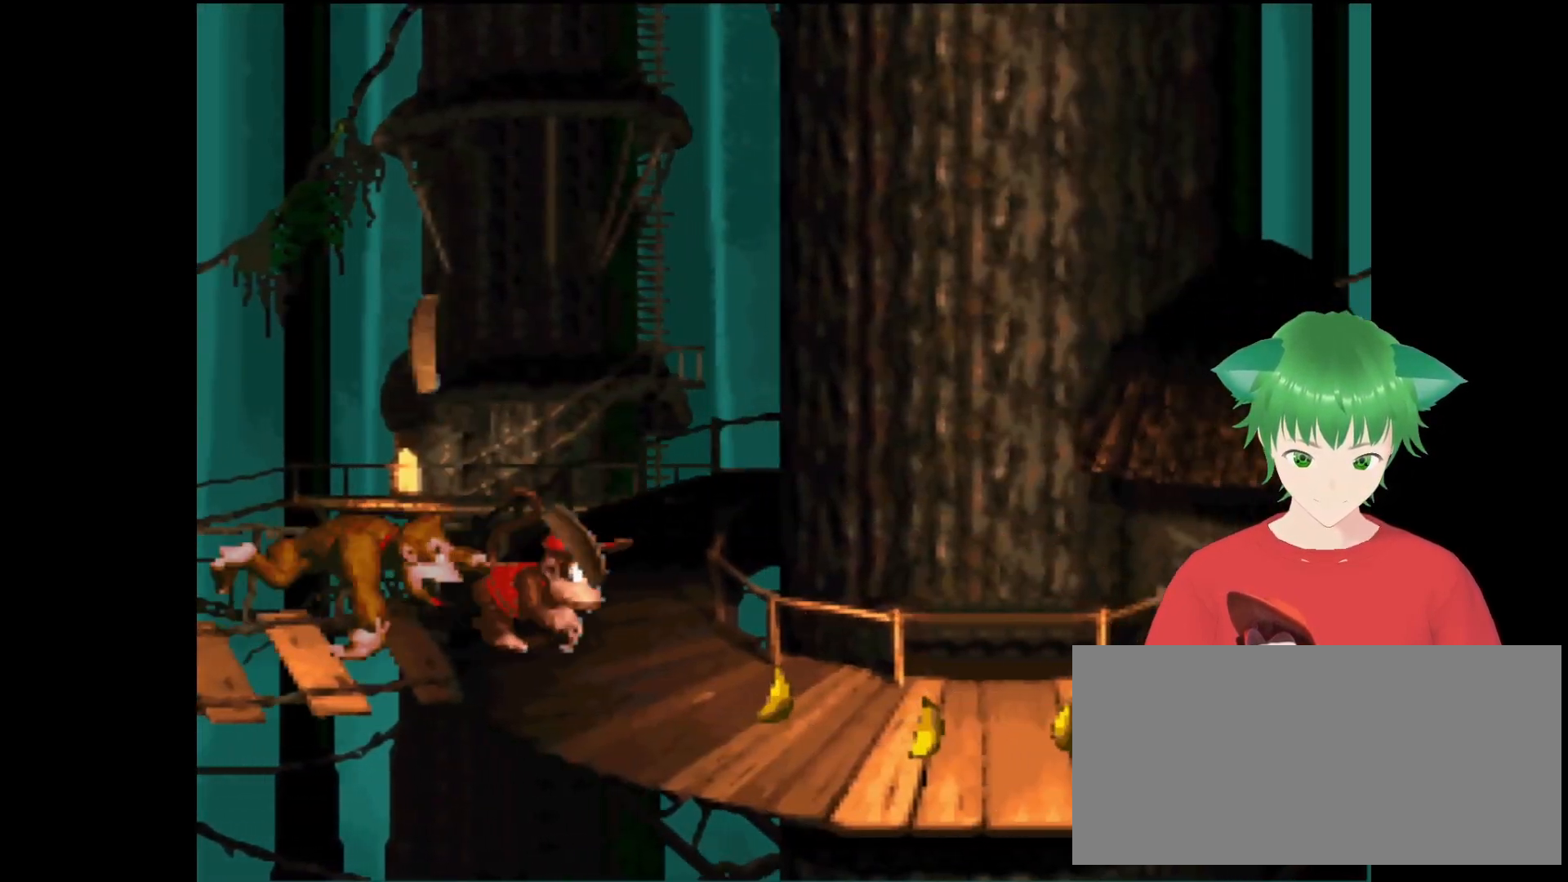
{"buttons": ["Y", "DPAD_RIGHT"], "events": [[500, "DPAD_UP", "up"]]}
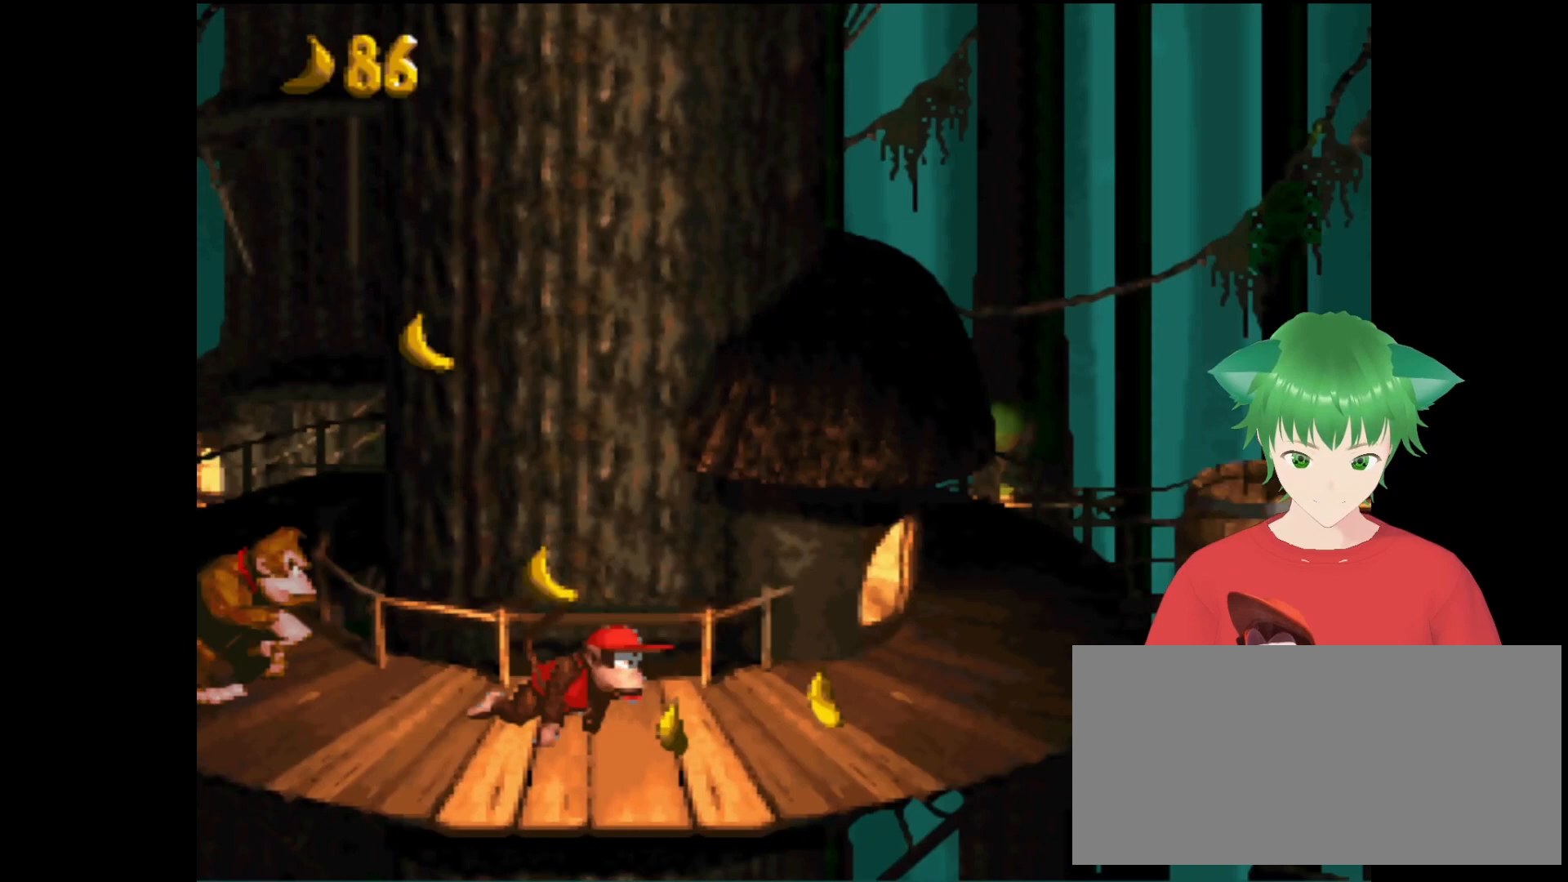
{"buttons": ["Y", "DPAD_RIGHT"], "events": [[67, "DPAD_UP", "down"], [233, "B", "down"], [400, "B", "up"], [400, "DPAD_UP", "up"]]}
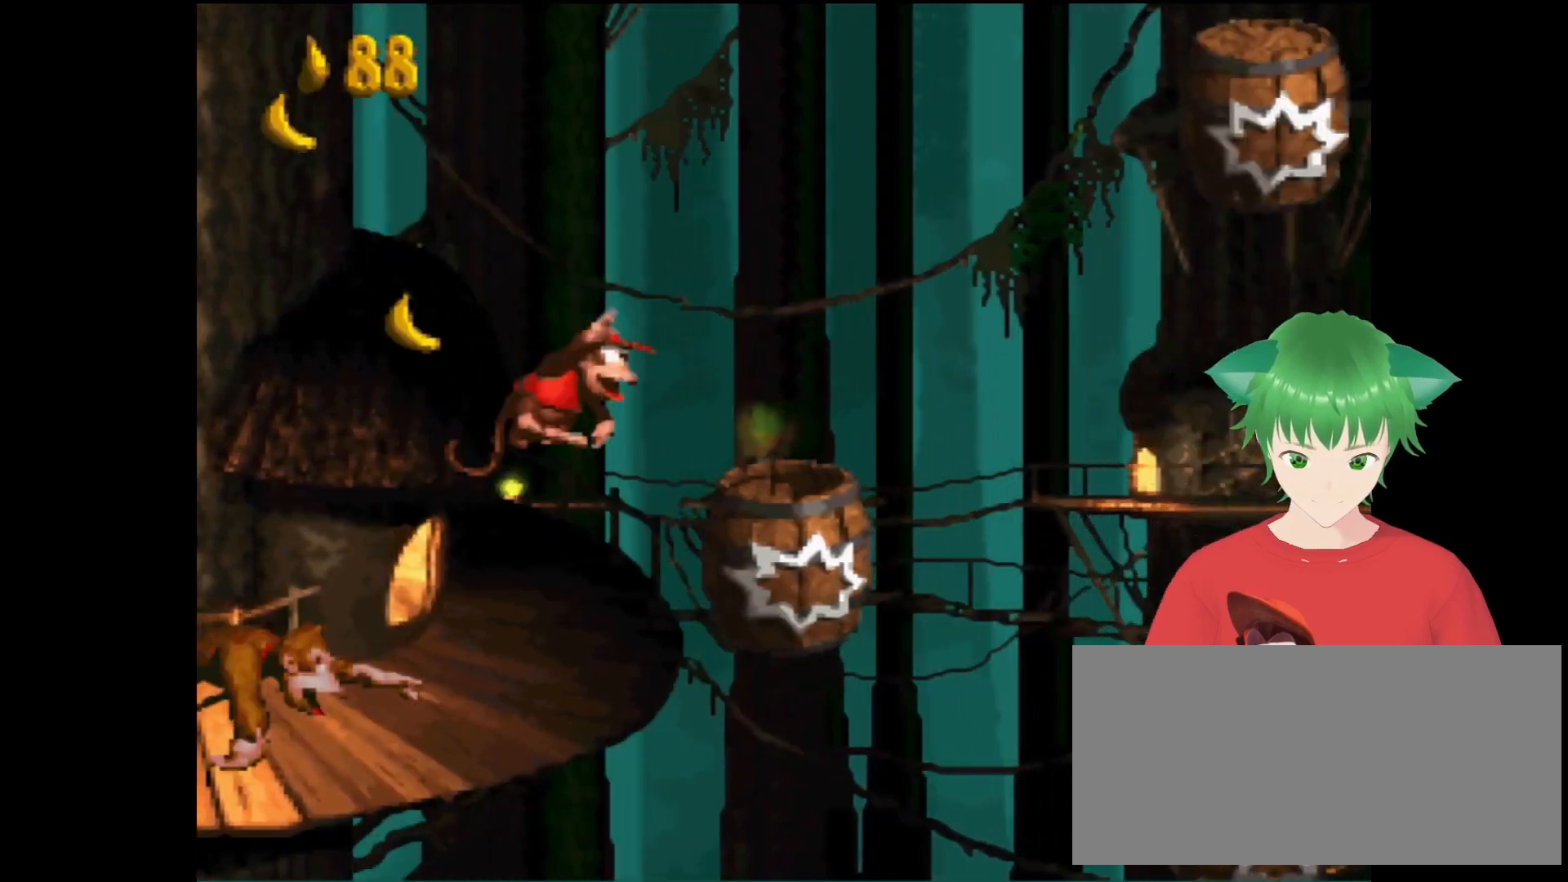
{"buttons": [], "events": [[33, "DPAD_RIGHT", "up"], [33, "Y", "up"], [167, "DPAD_RIGHT", "down"], [333, "DPAD_RIGHT", "up"]]}
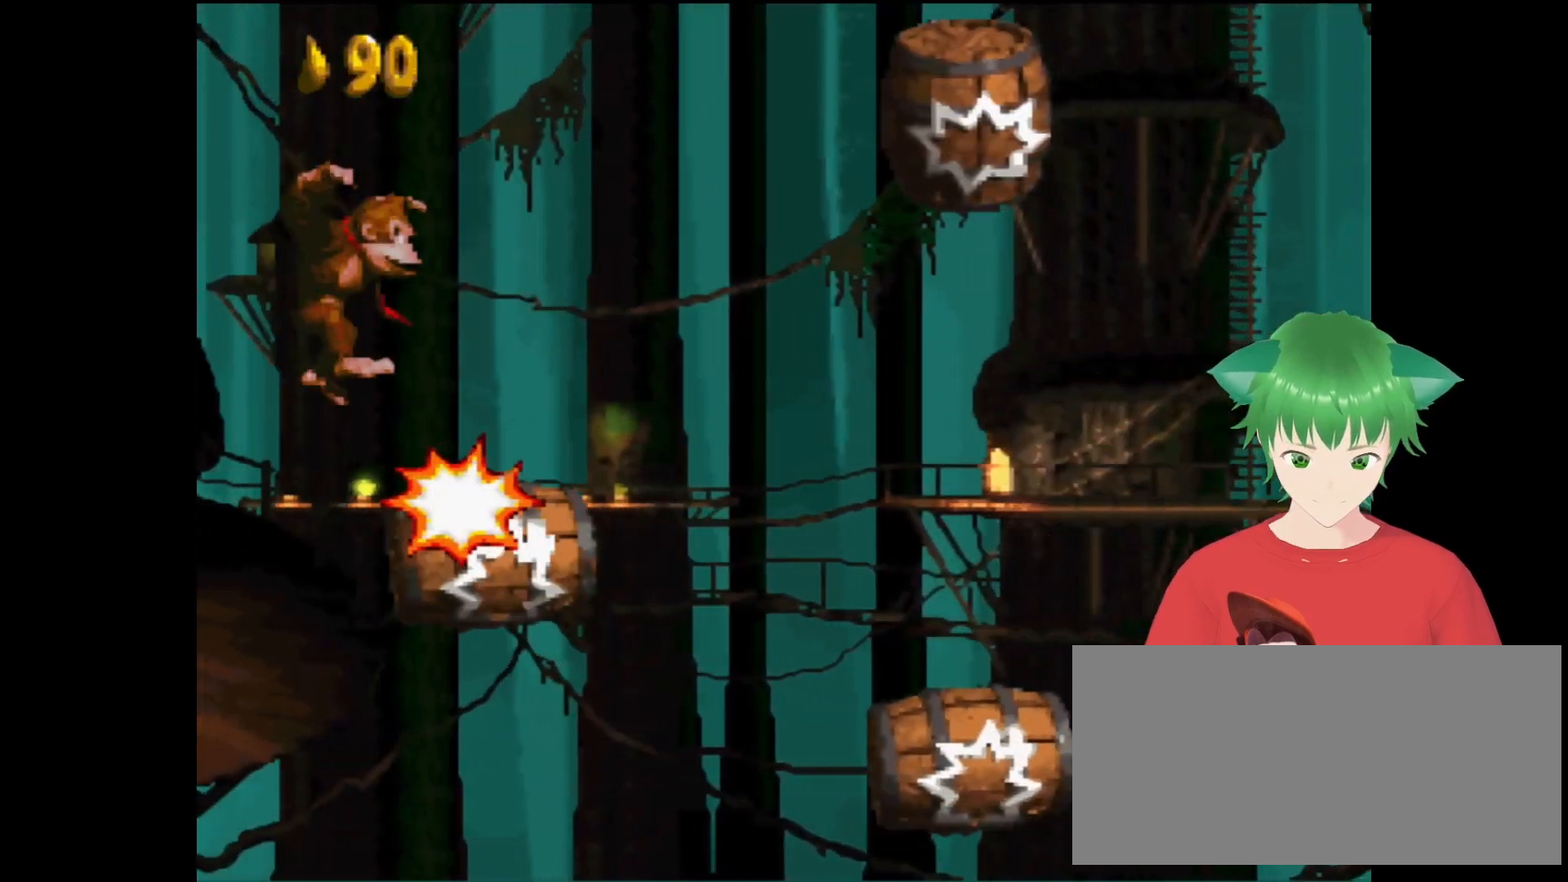
{"buttons": [], "events": []}
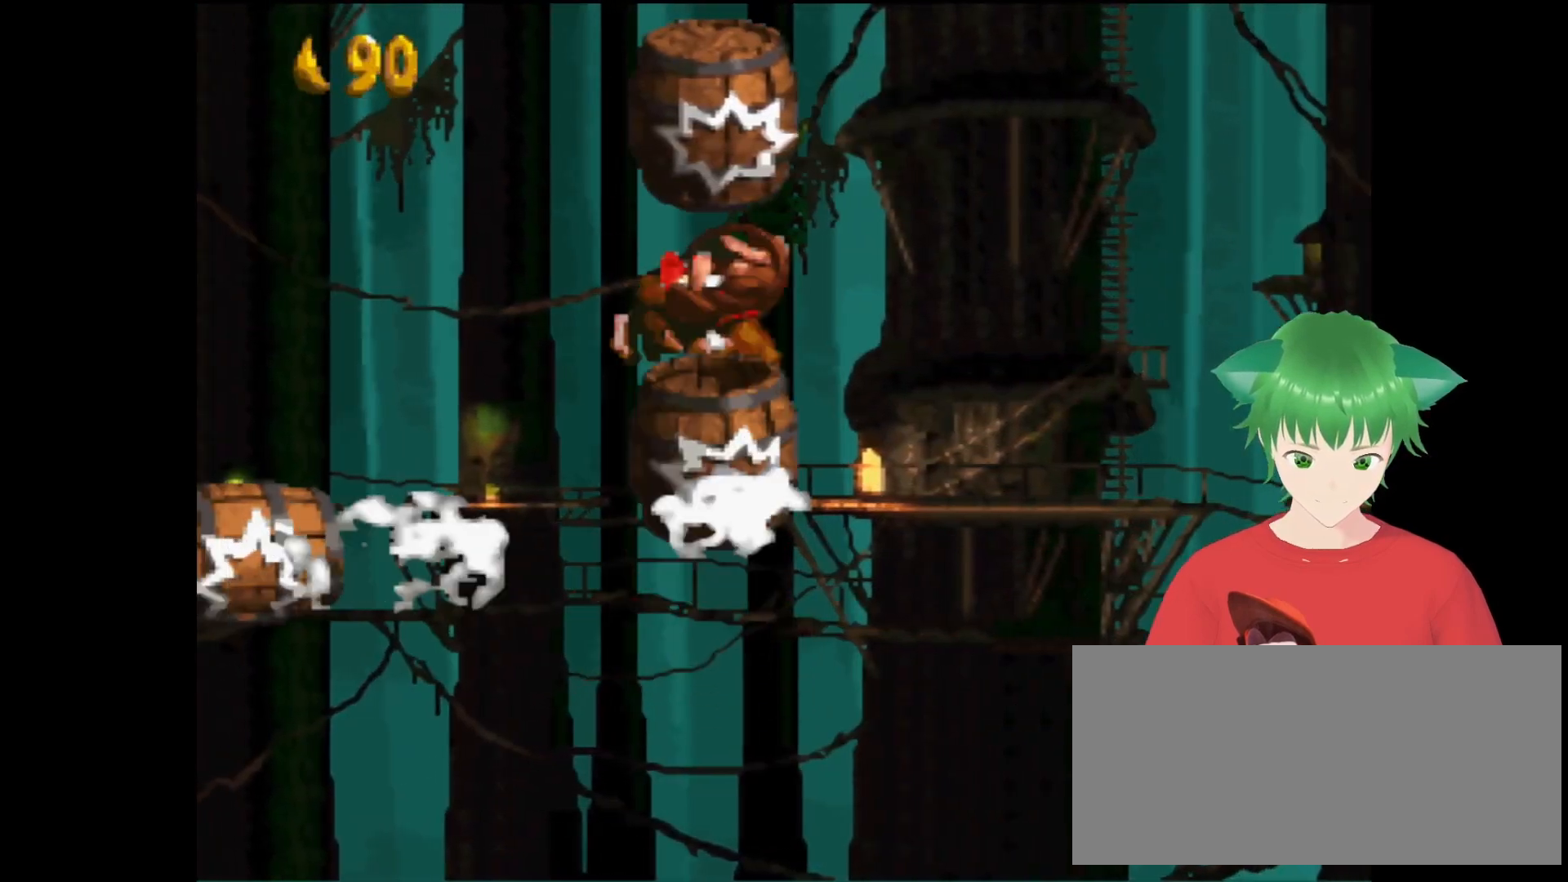
{"buttons": [], "events": []}
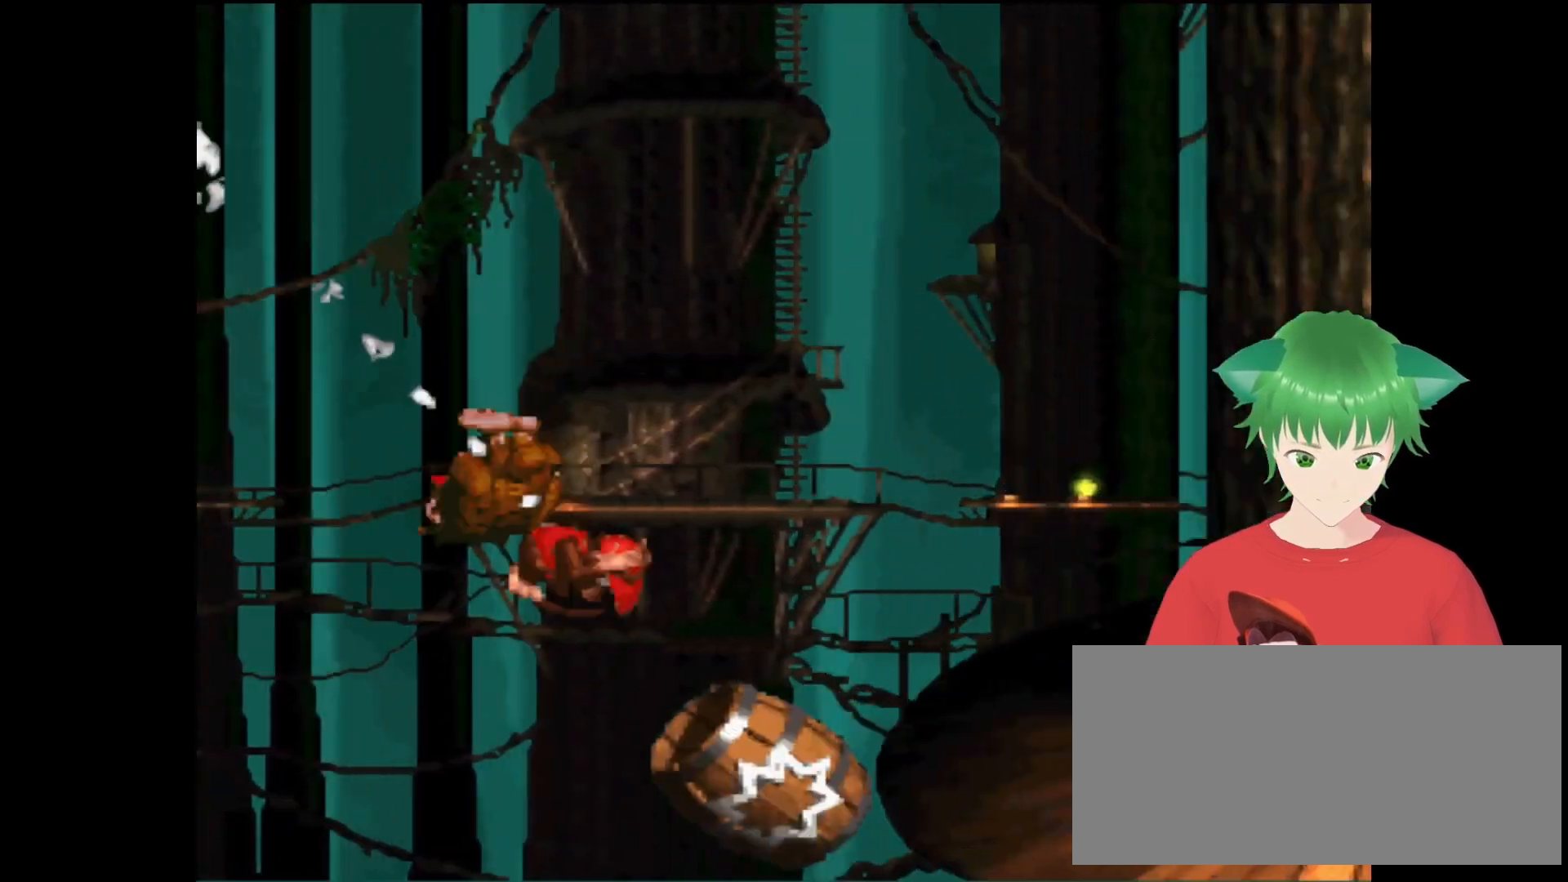
{"buttons": ["DPAD_RIGHT"], "events": [[267, "DPAD_RIGHT", "down"]]}
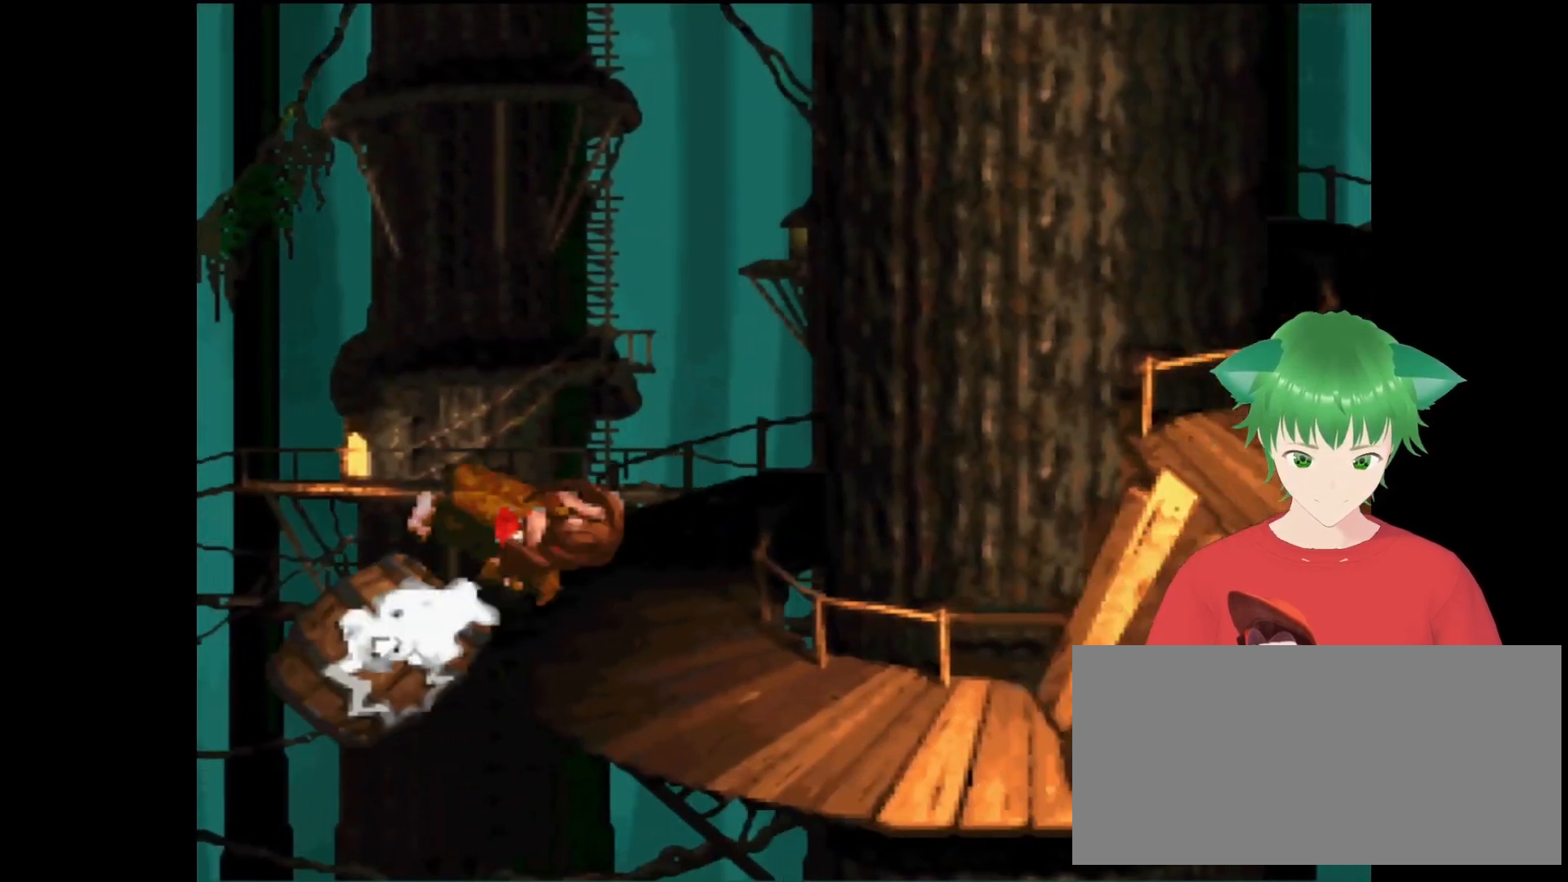
{"buttons": ["B", "Y", "DPAD_RIGHT"], "events": [[67, "DPAD_RIGHT", "up"], [433, "B", "down"], [433, "Y", "down"], [467, "DPAD_RIGHT", "down"]]}
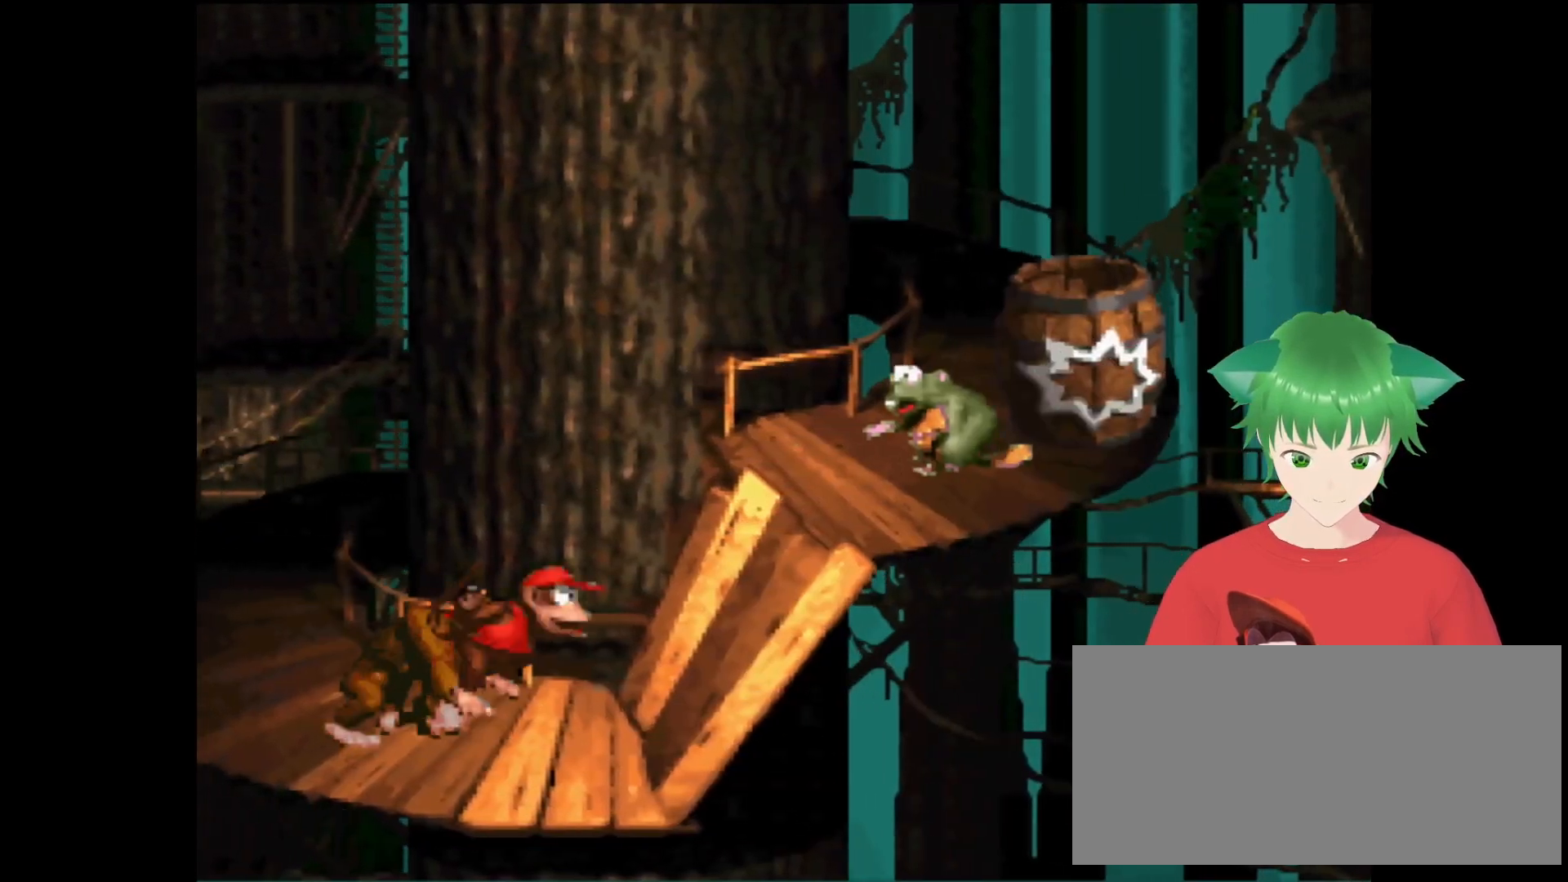
{"buttons": ["B", "Y", "DPAD_RIGHT"], "events": [[333, "DPAD_UP", "down"], [500, "DPAD_UP", "up"]]}
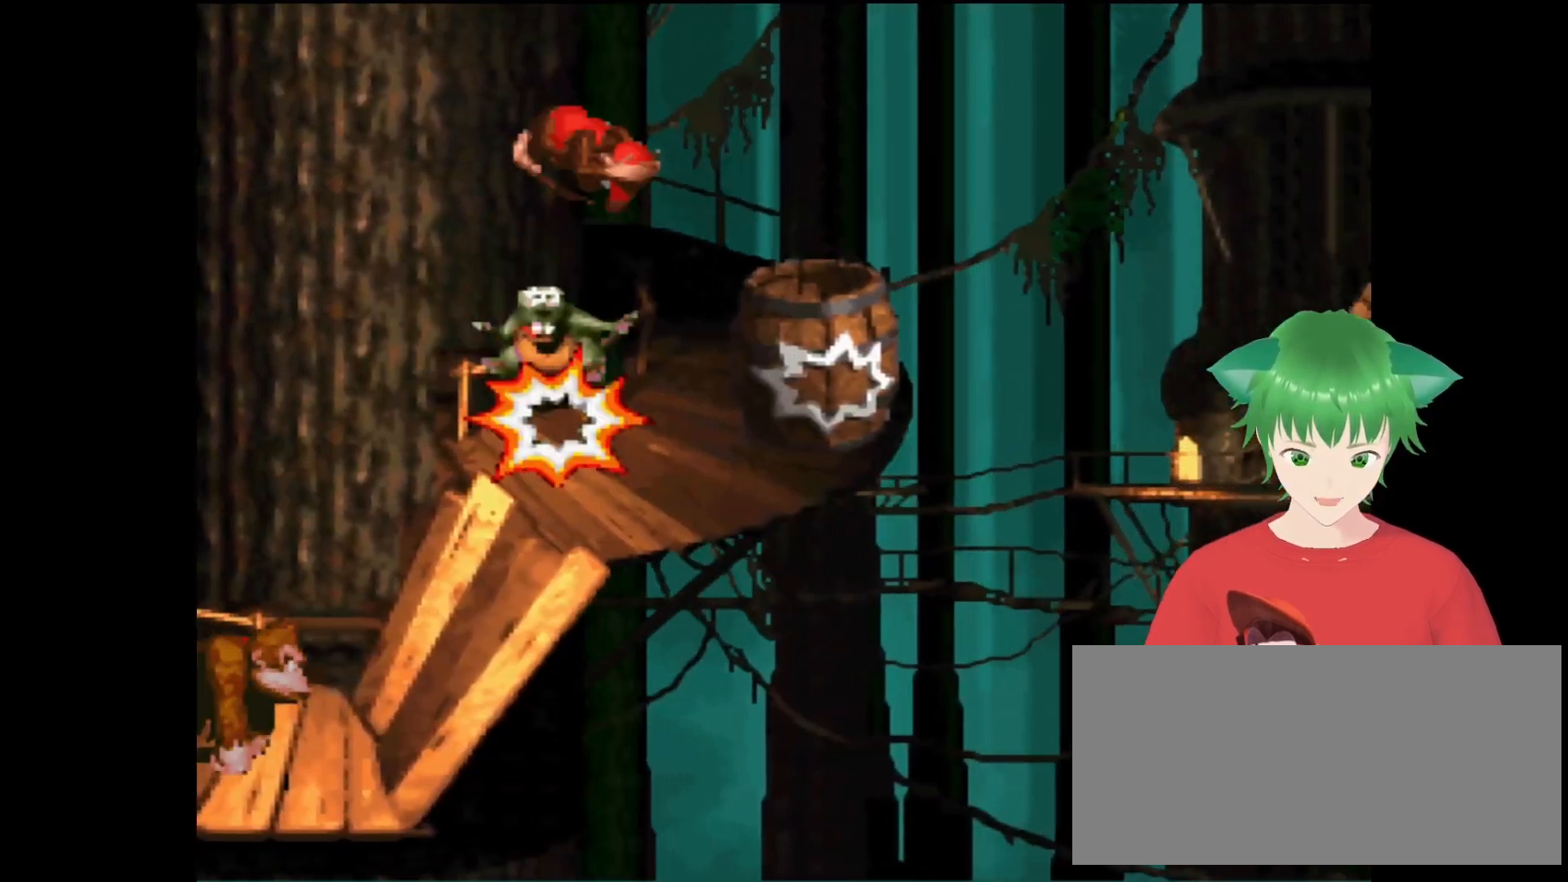
{"buttons": ["DPAD_RIGHT"], "events": [[67, "B", "up"], [67, "DPAD_RIGHT", "up"], [333, "DPAD_RIGHT", "down"], [433, "Y", "up"]]}
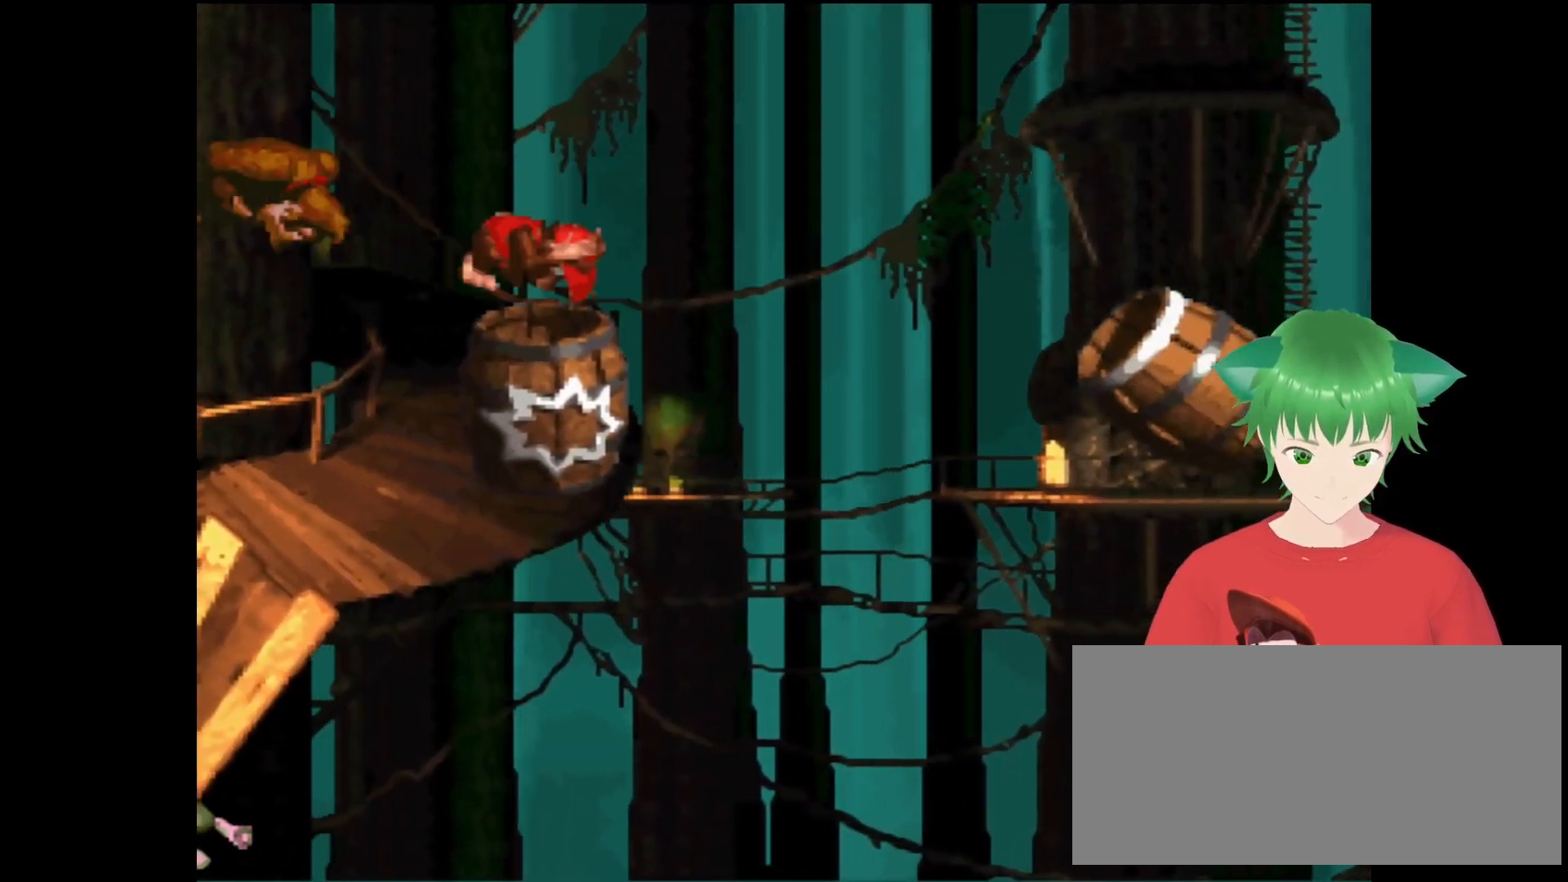
{"buttons": [], "events": [[33, "DPAD_RIGHT", "up"]]}
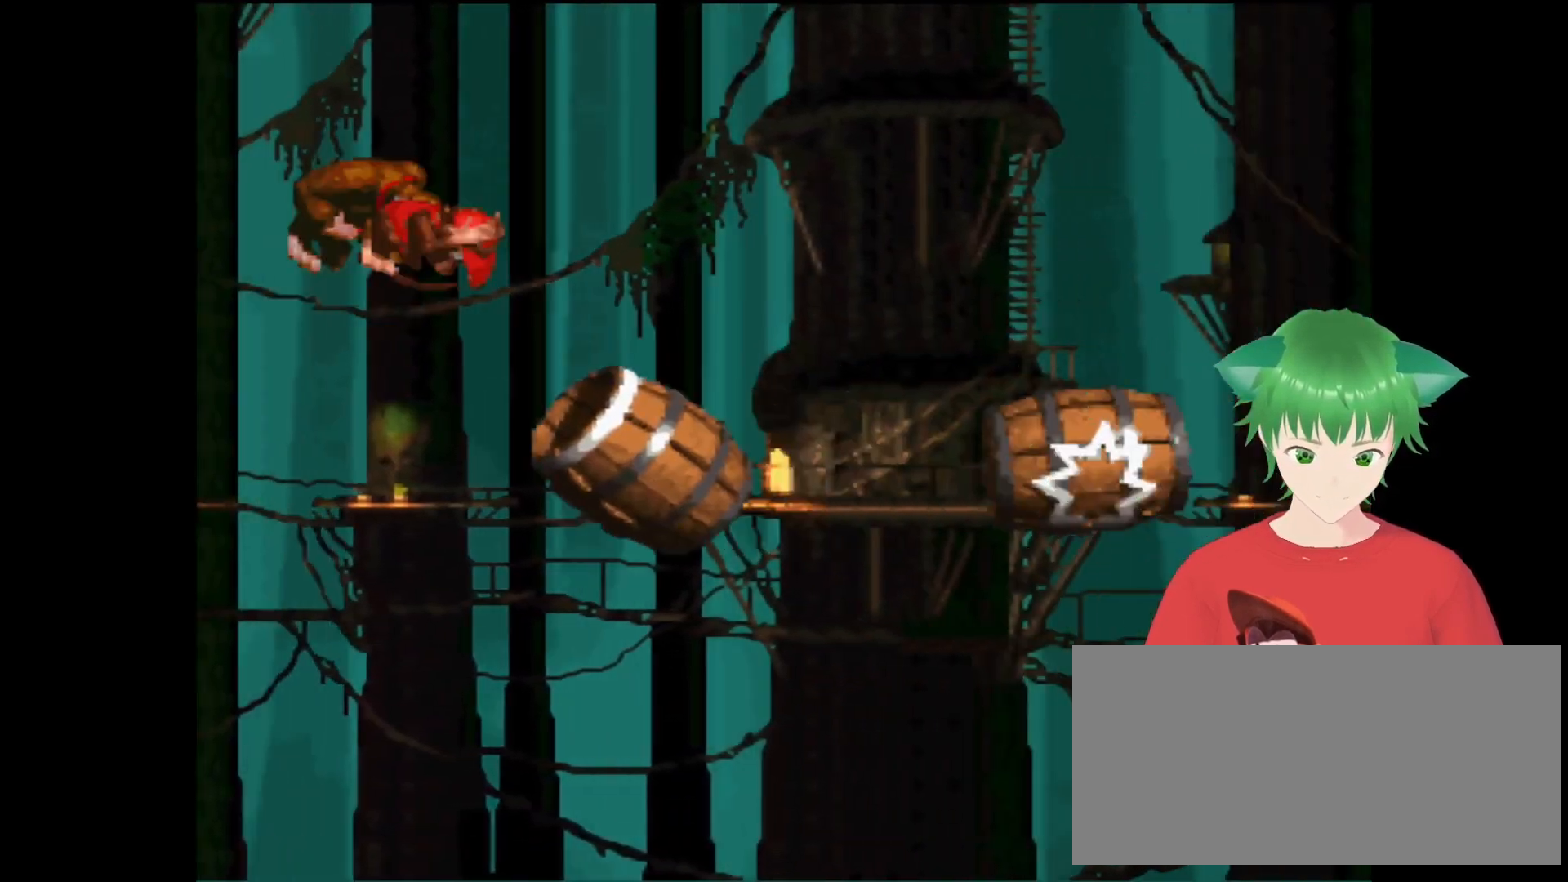
{"buttons": [], "events": [[267, "DPAD_RIGHT", "down"], [500, "DPAD_RIGHT", "up"]]}
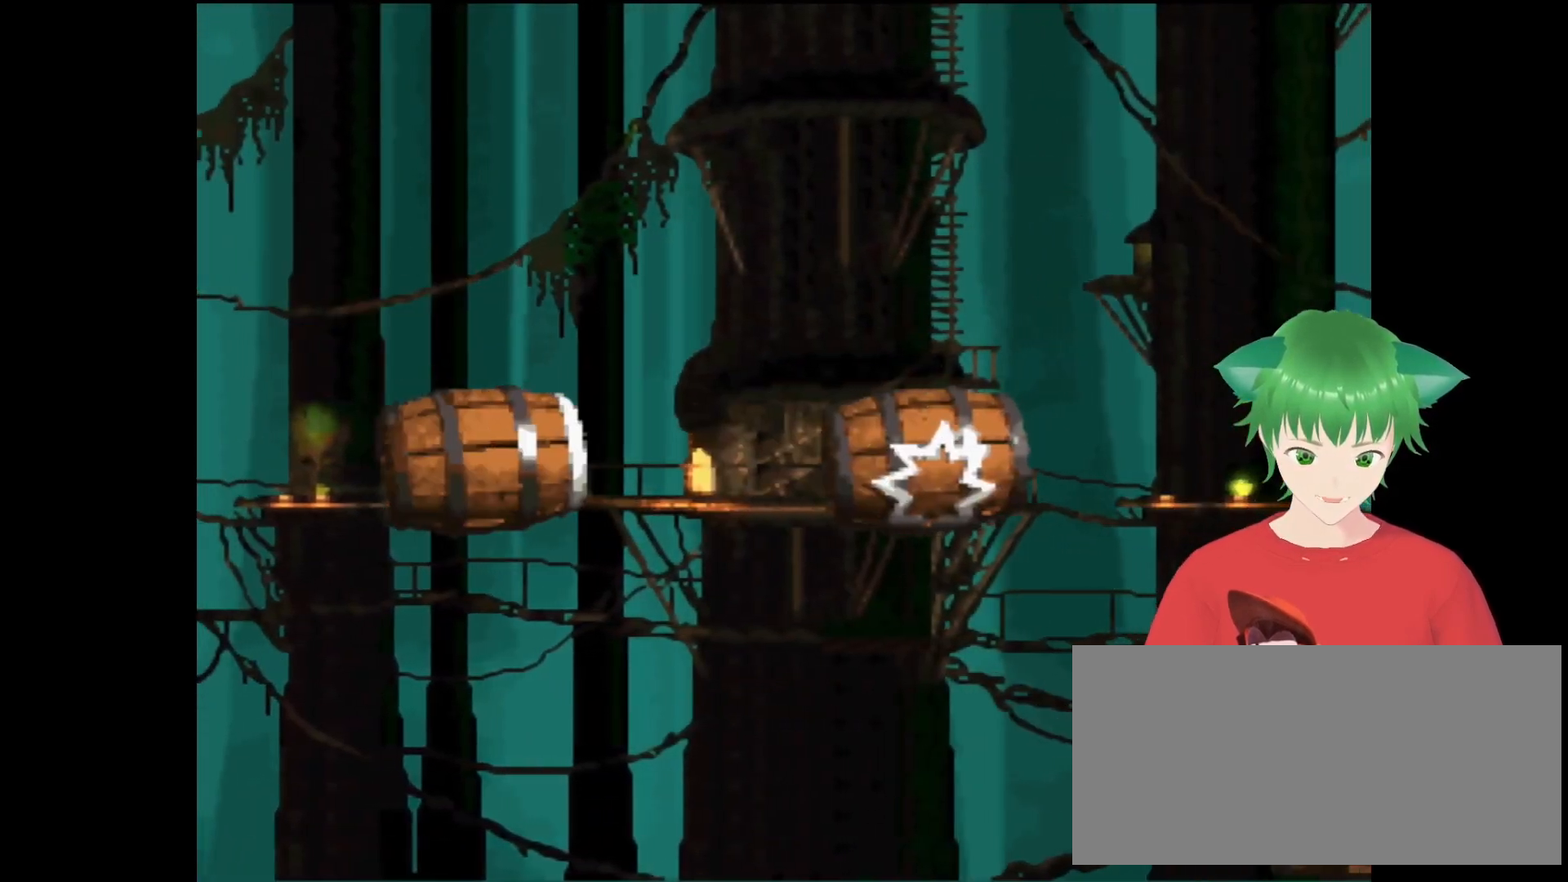
{"buttons": [], "events": [[100, "B", "down"], [167, "DPAD_RIGHT", "down"], [300, "B", "up"], [300, "DPAD_RIGHT", "up"]]}
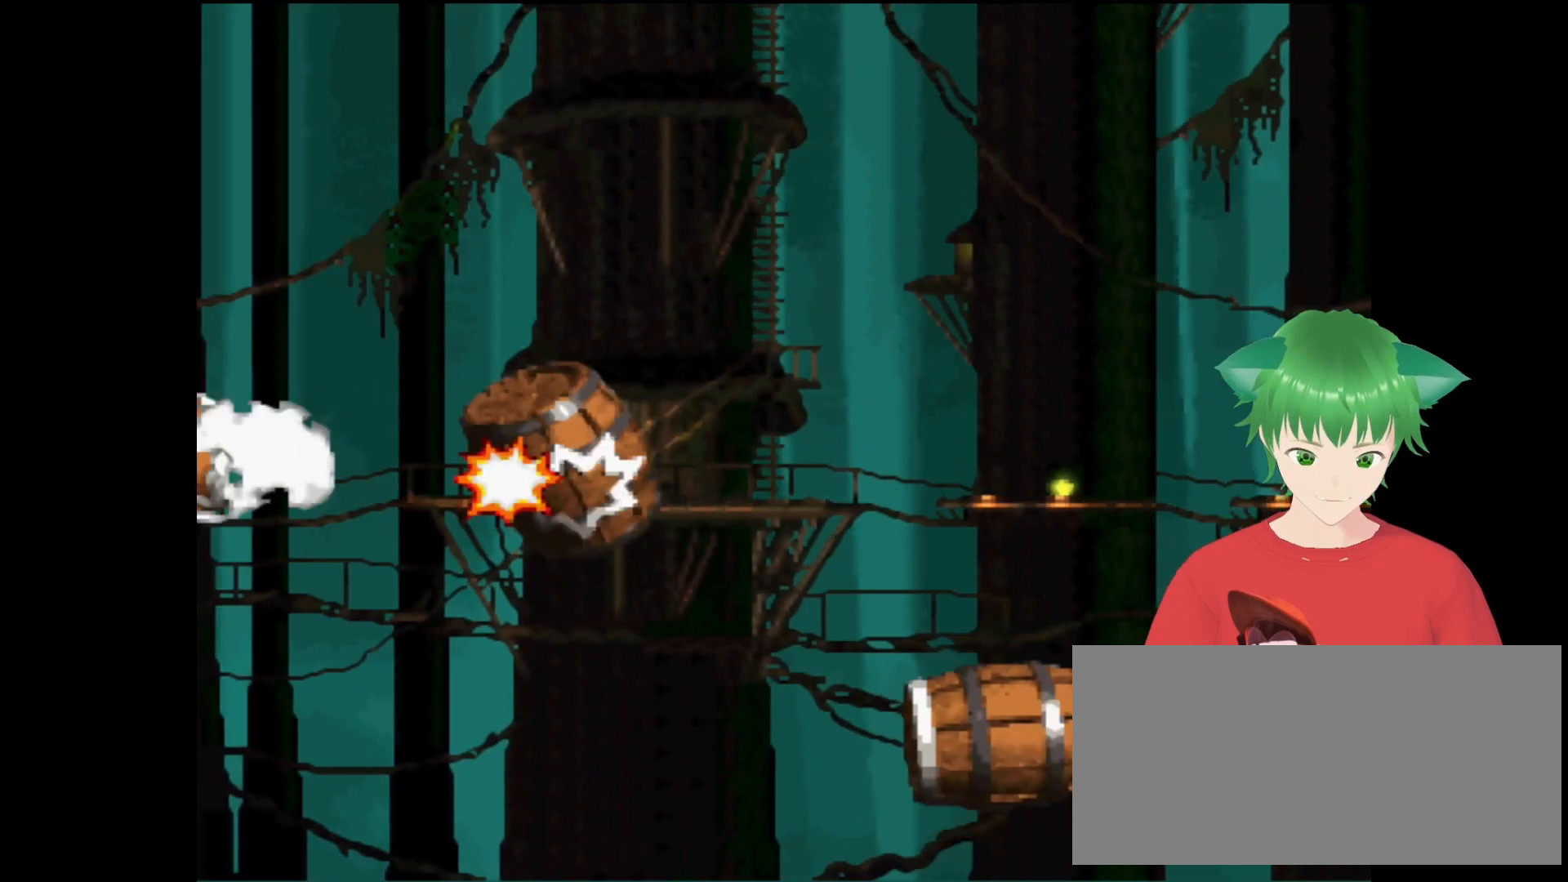
{"buttons": ["DPAD_RIGHT"], "events": [[33, "DPAD_RIGHT", "down"]]}
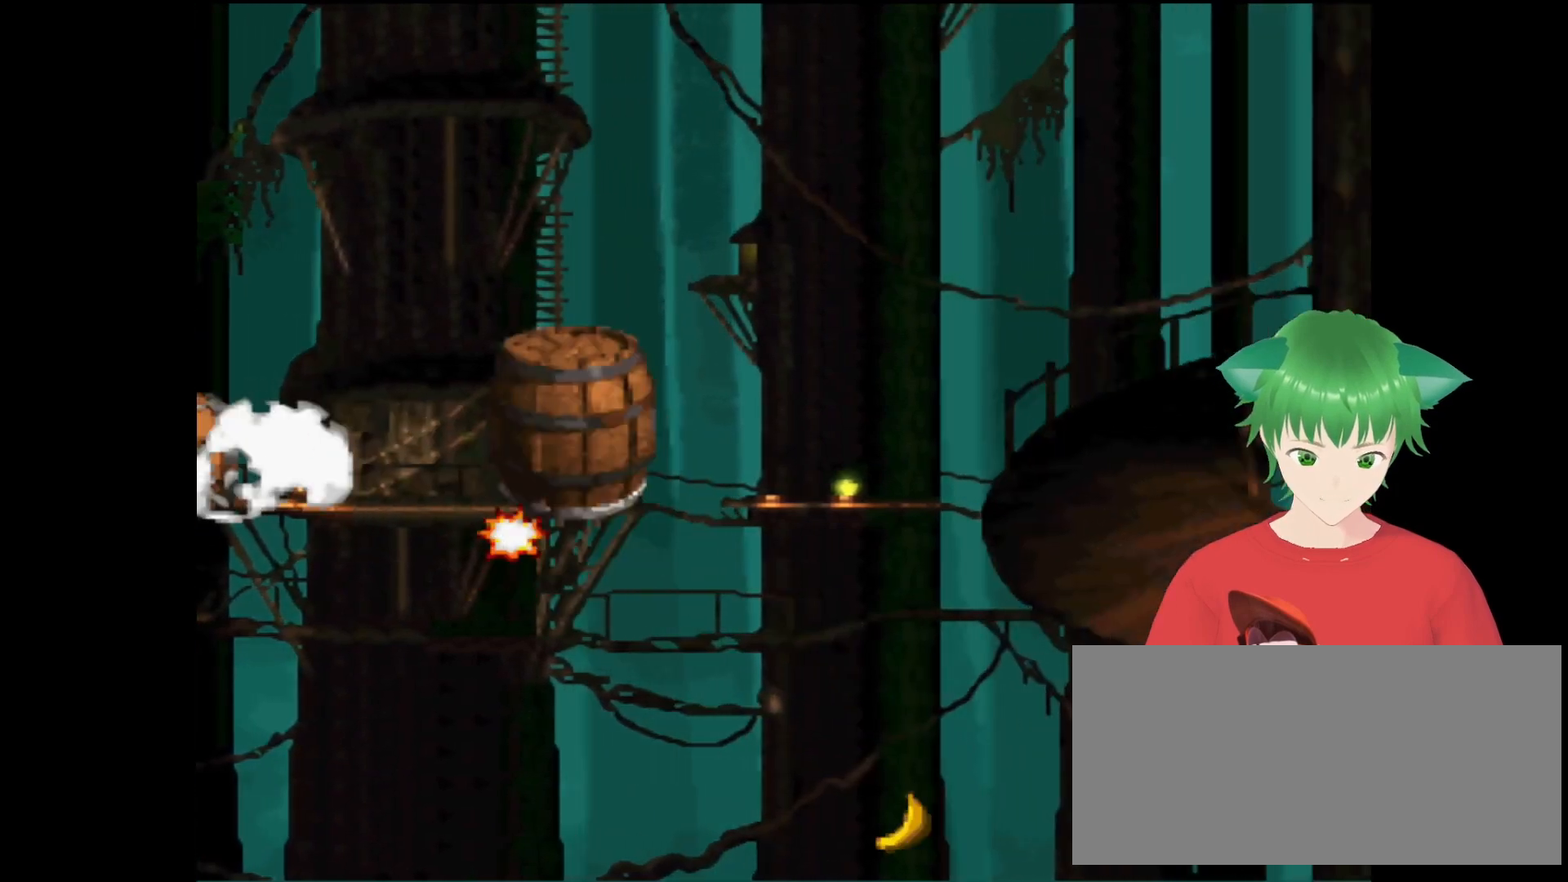
{"buttons": [], "events": [[500, "DPAD_RIGHT", "up"]]}
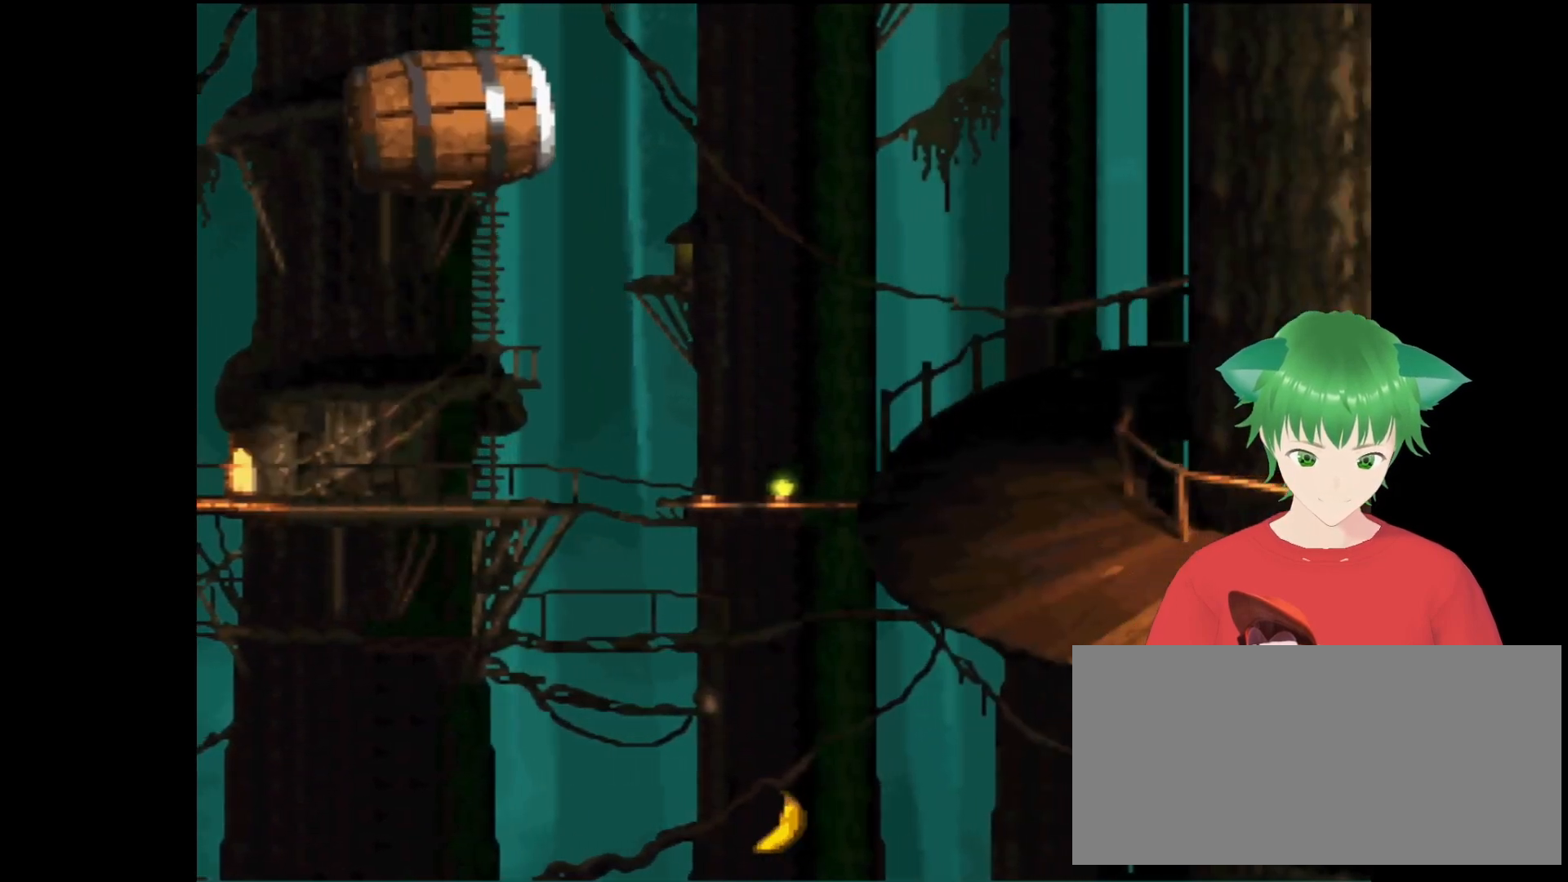
{"buttons": ["DPAD_LEFT"], "events": [[67, "B", "down"], [167, "B", "up"], [400, "DPAD_LEFT", "down"]]}
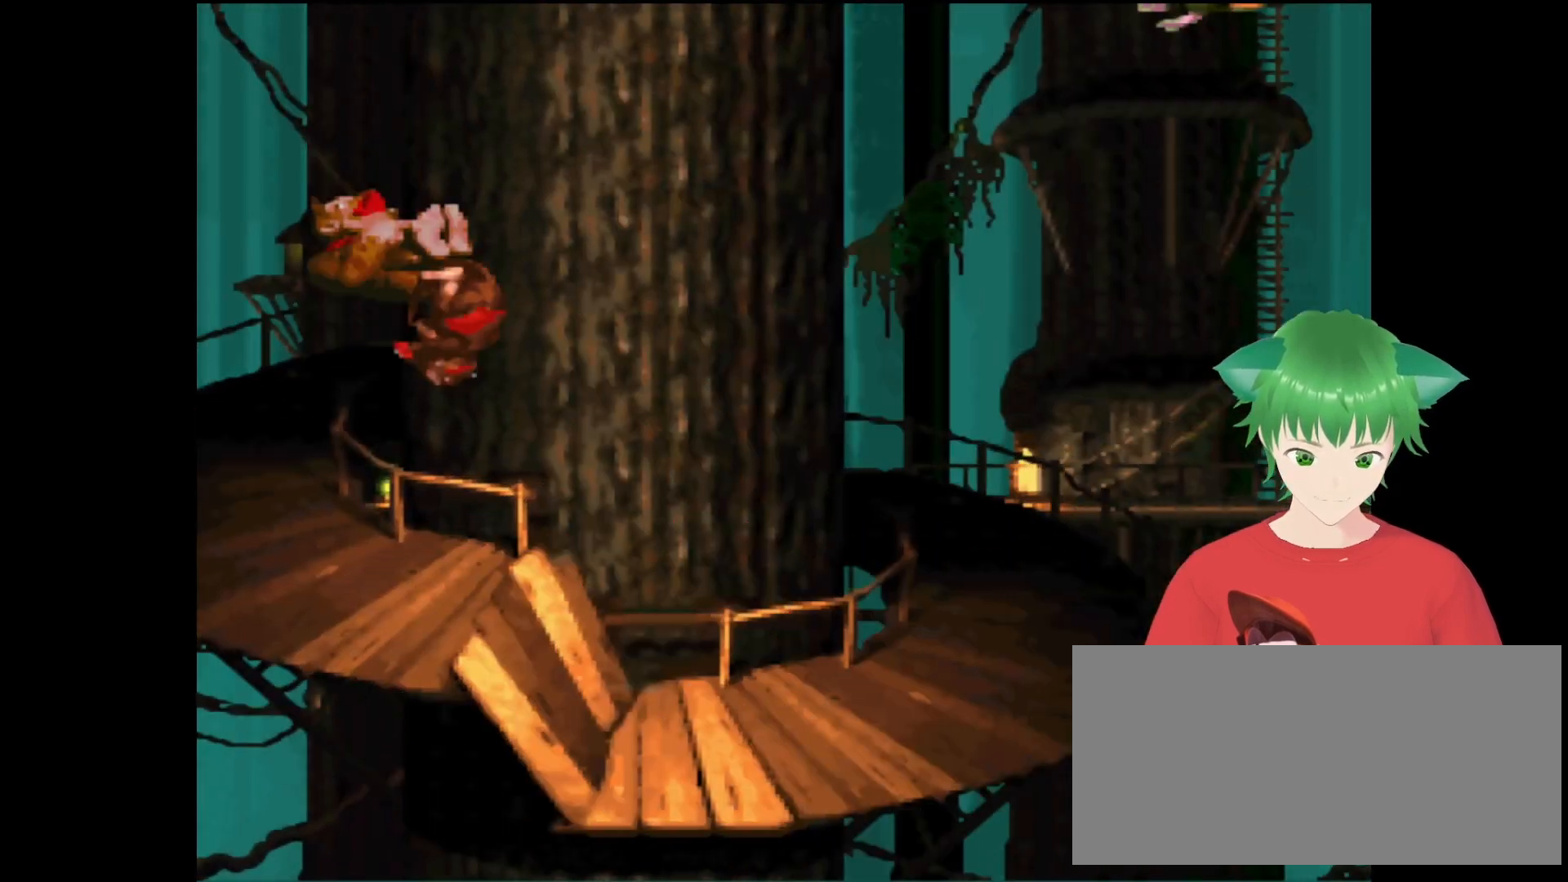
{"buttons": ["B", "Y", "DPAD_RIGHT"], "events": [[33, "Y", "down"], [133, "B", "down"], [267, "DPAD_LEFT", "up"], [367, "DPAD_RIGHT", "down"]]}
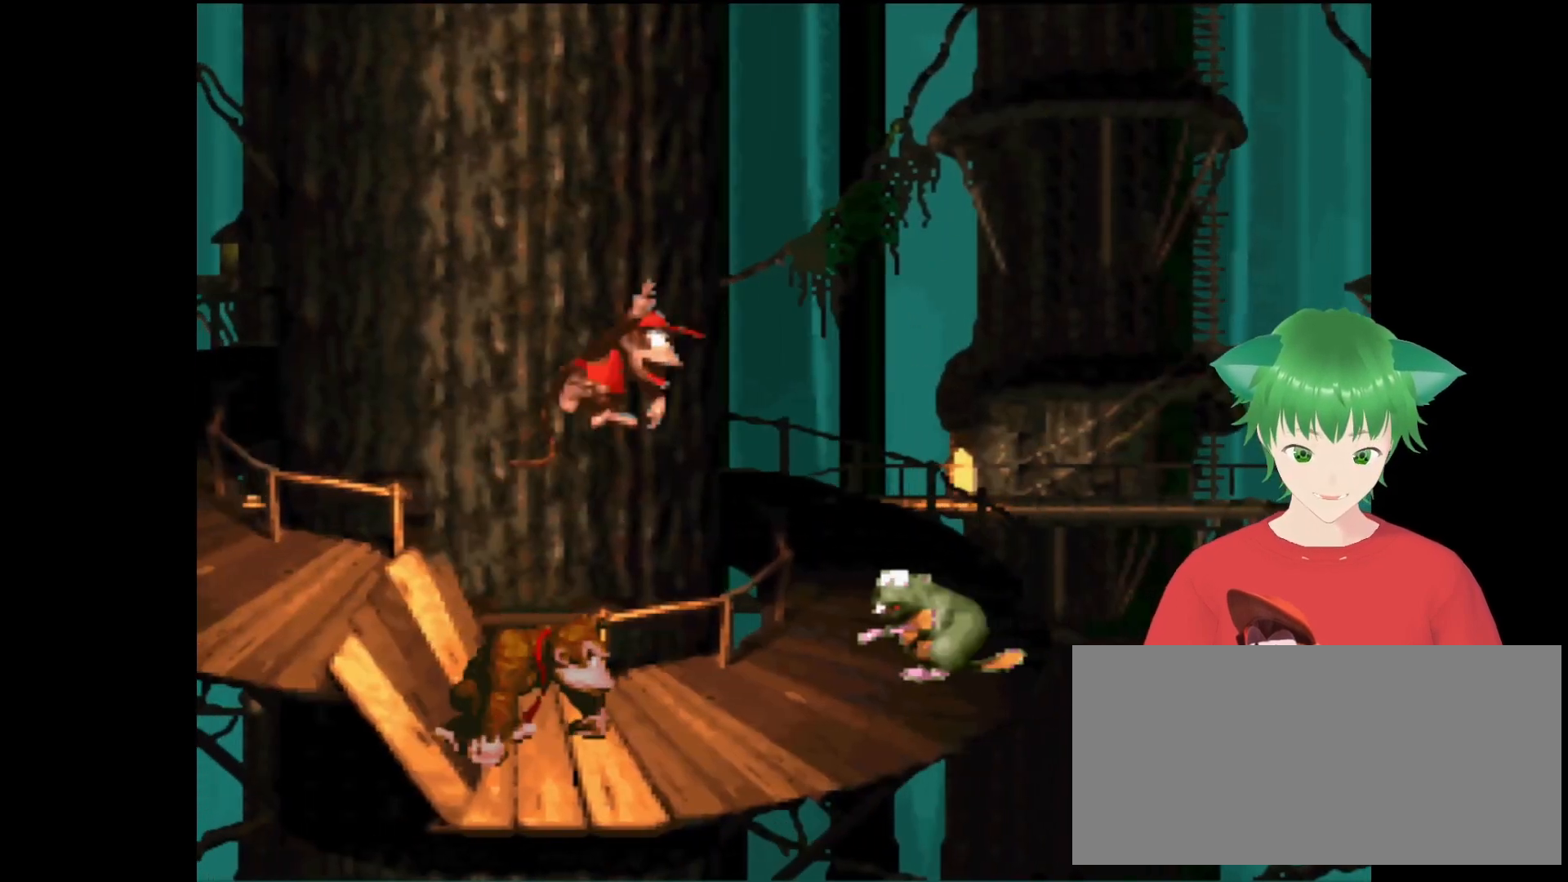
{"buttons": ["Y"], "events": [[67, "DPAD_UP", "down"], [133, "DPAD_UP", "up"], [200, "B", "up"], [200, "DPAD_RIGHT", "up"], [300, "DPAD_LEFT", "down"], [467, "DPAD_LEFT", "up"]]}
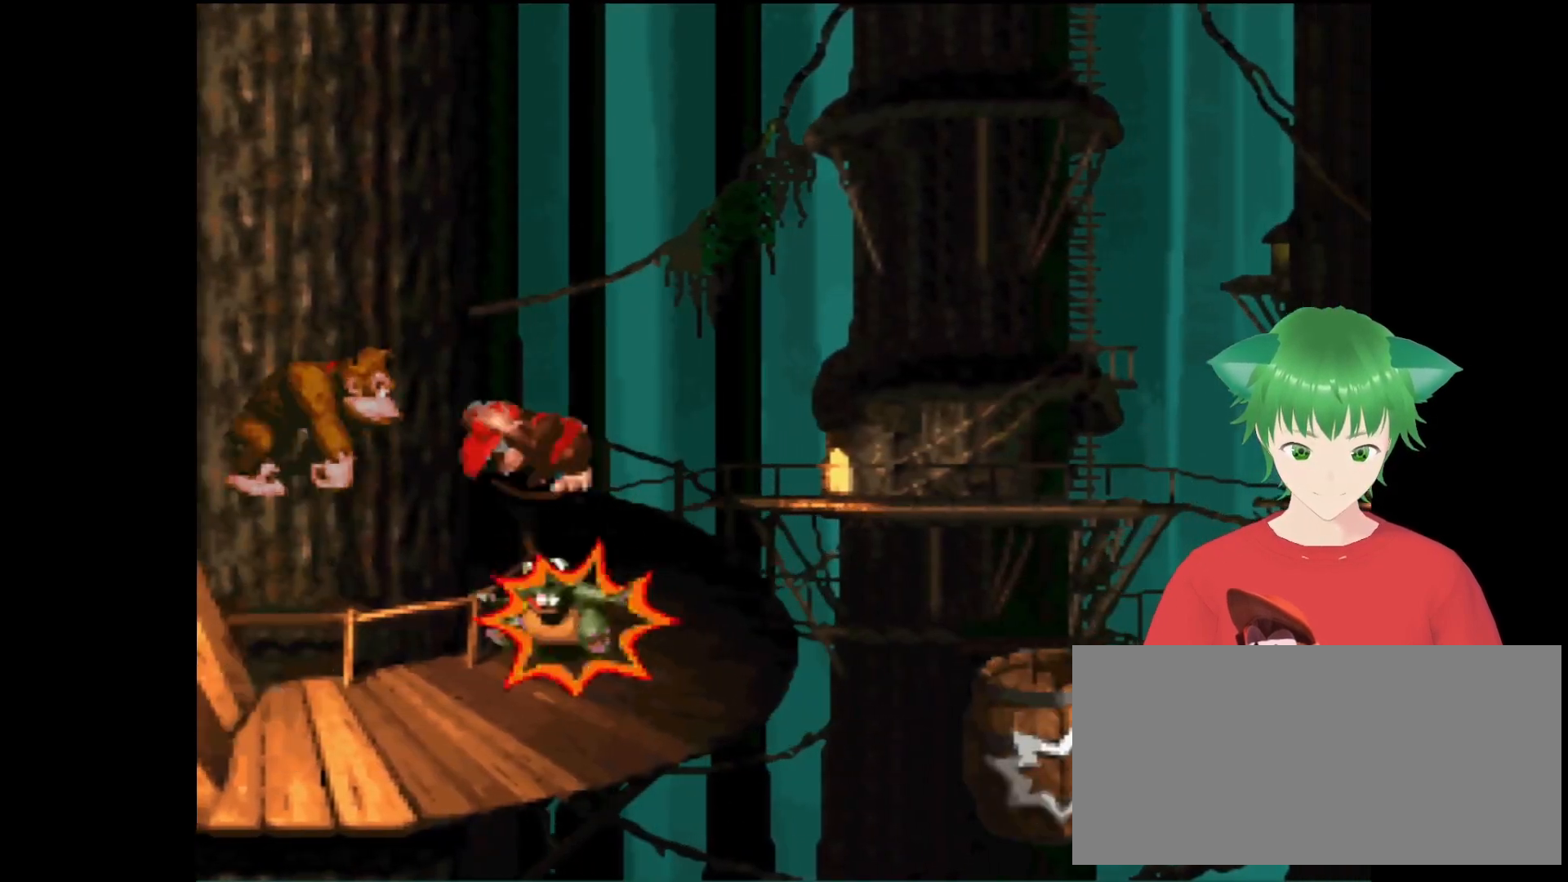
{"buttons": ["Y", "DPAD_RIGHT"], "events": [[433, "DPAD_RIGHT", "down"]]}
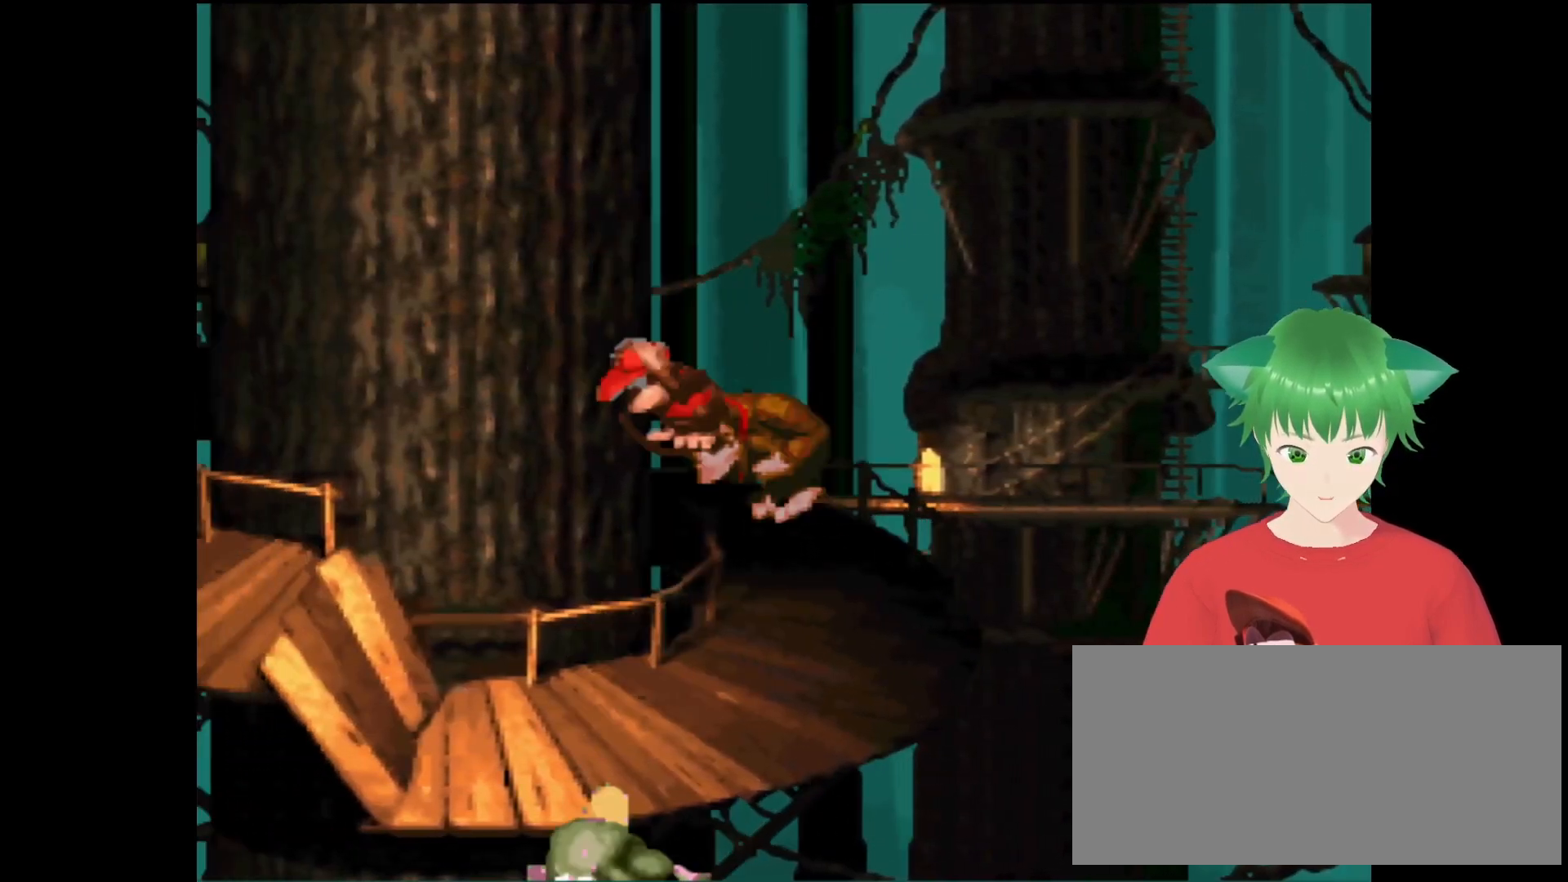
{"buttons": ["Y", "DPAD_RIGHT"], "events": [[167, "B", "down"], [400, "B", "up"]]}
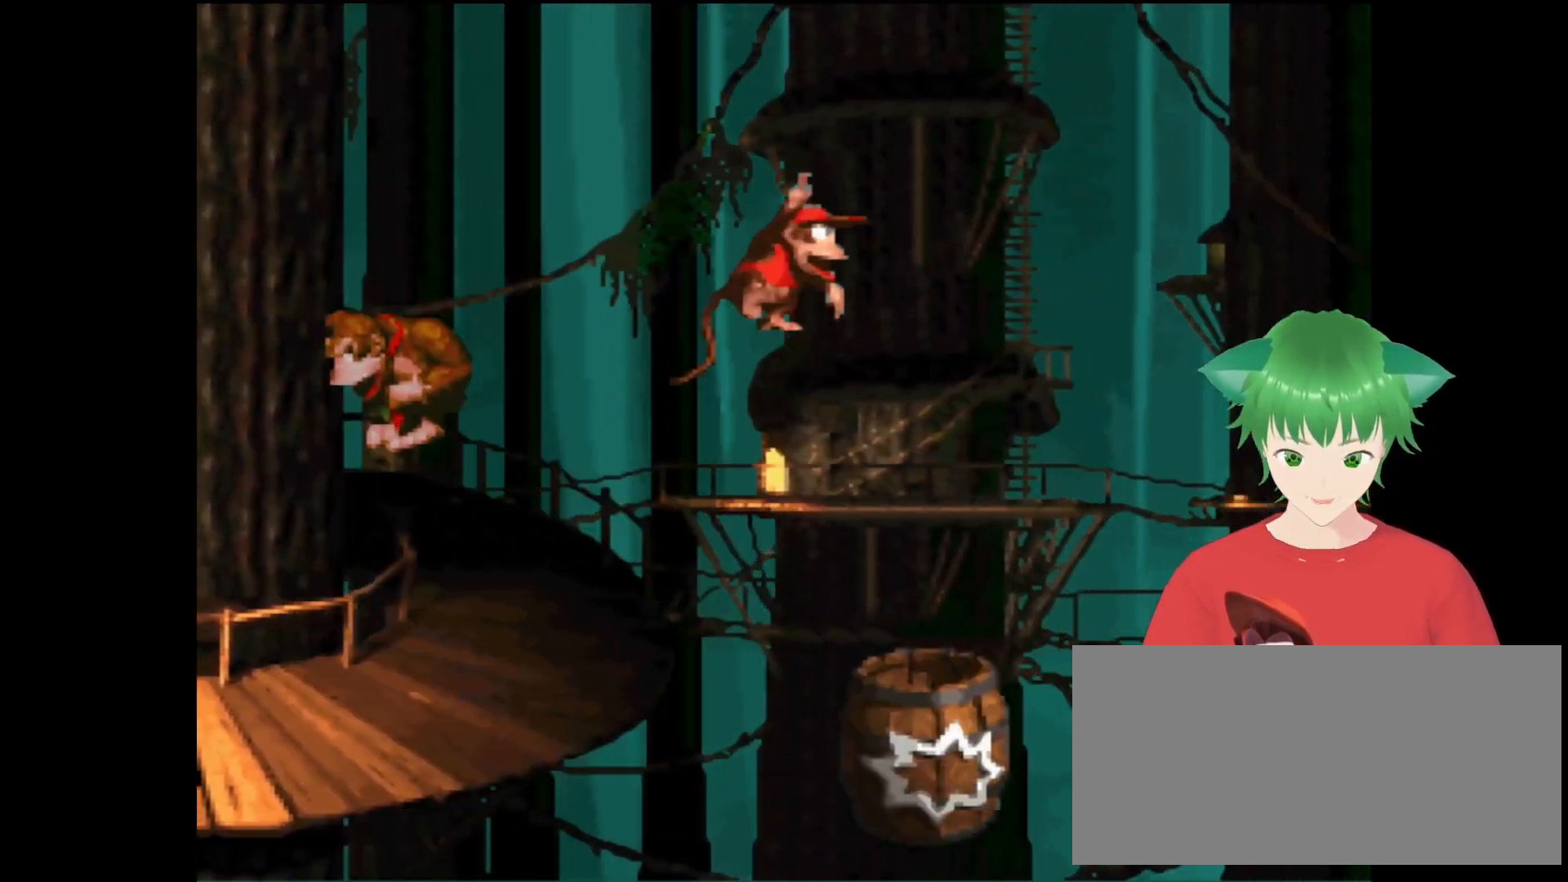
{"buttons": ["Y"], "events": [[133, "DPAD_RIGHT", "up"]]}
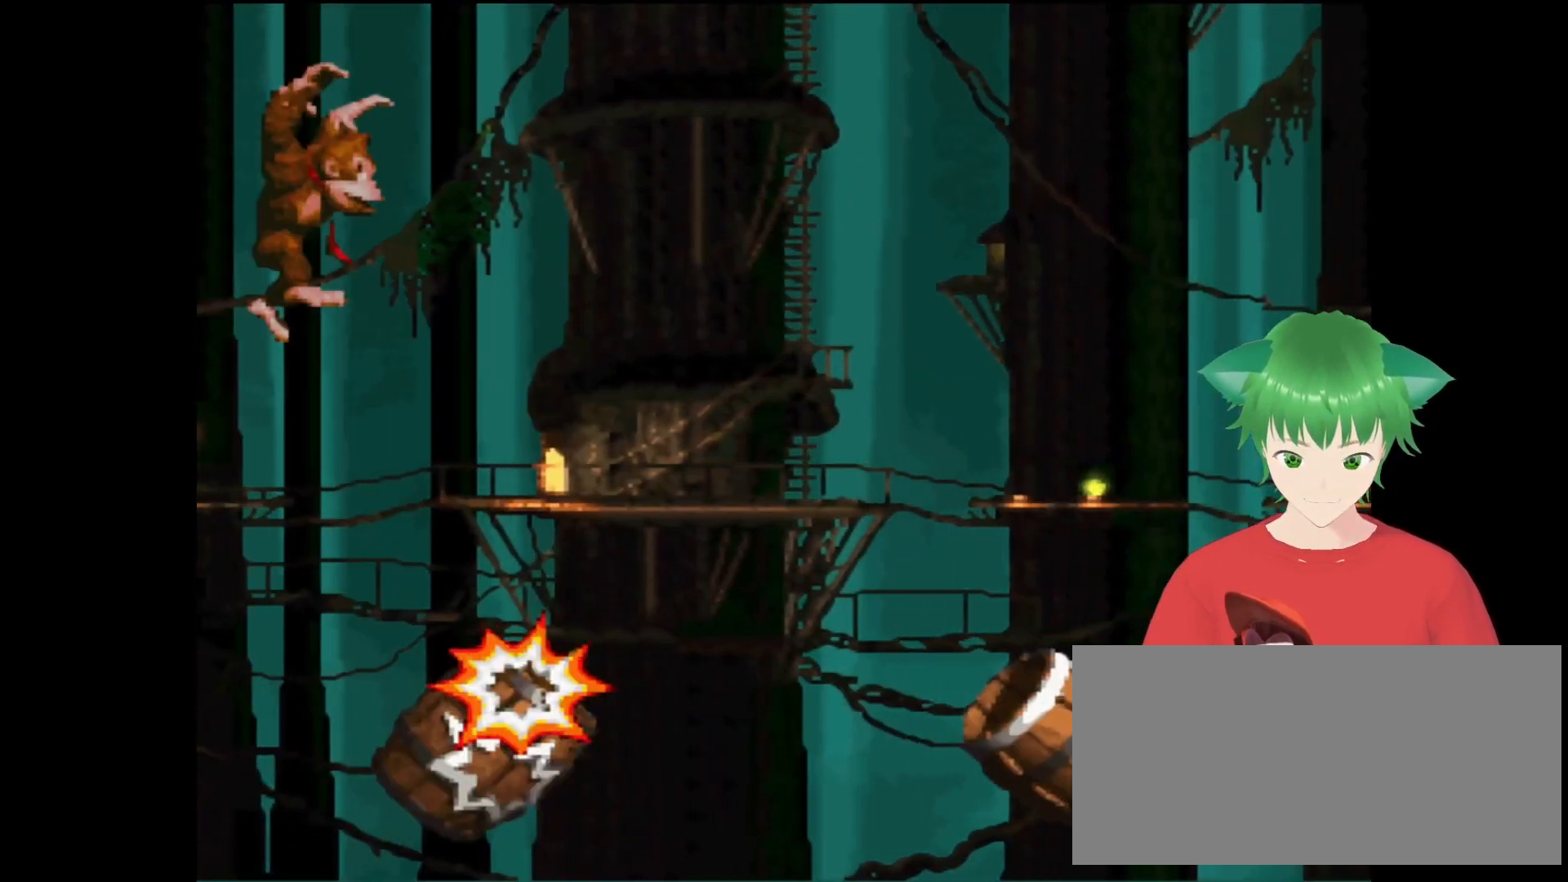
{"buttons": ["Y"], "events": [[67, "DPAD_RIGHT", "down"], [233, "DPAD_RIGHT", "up"]]}
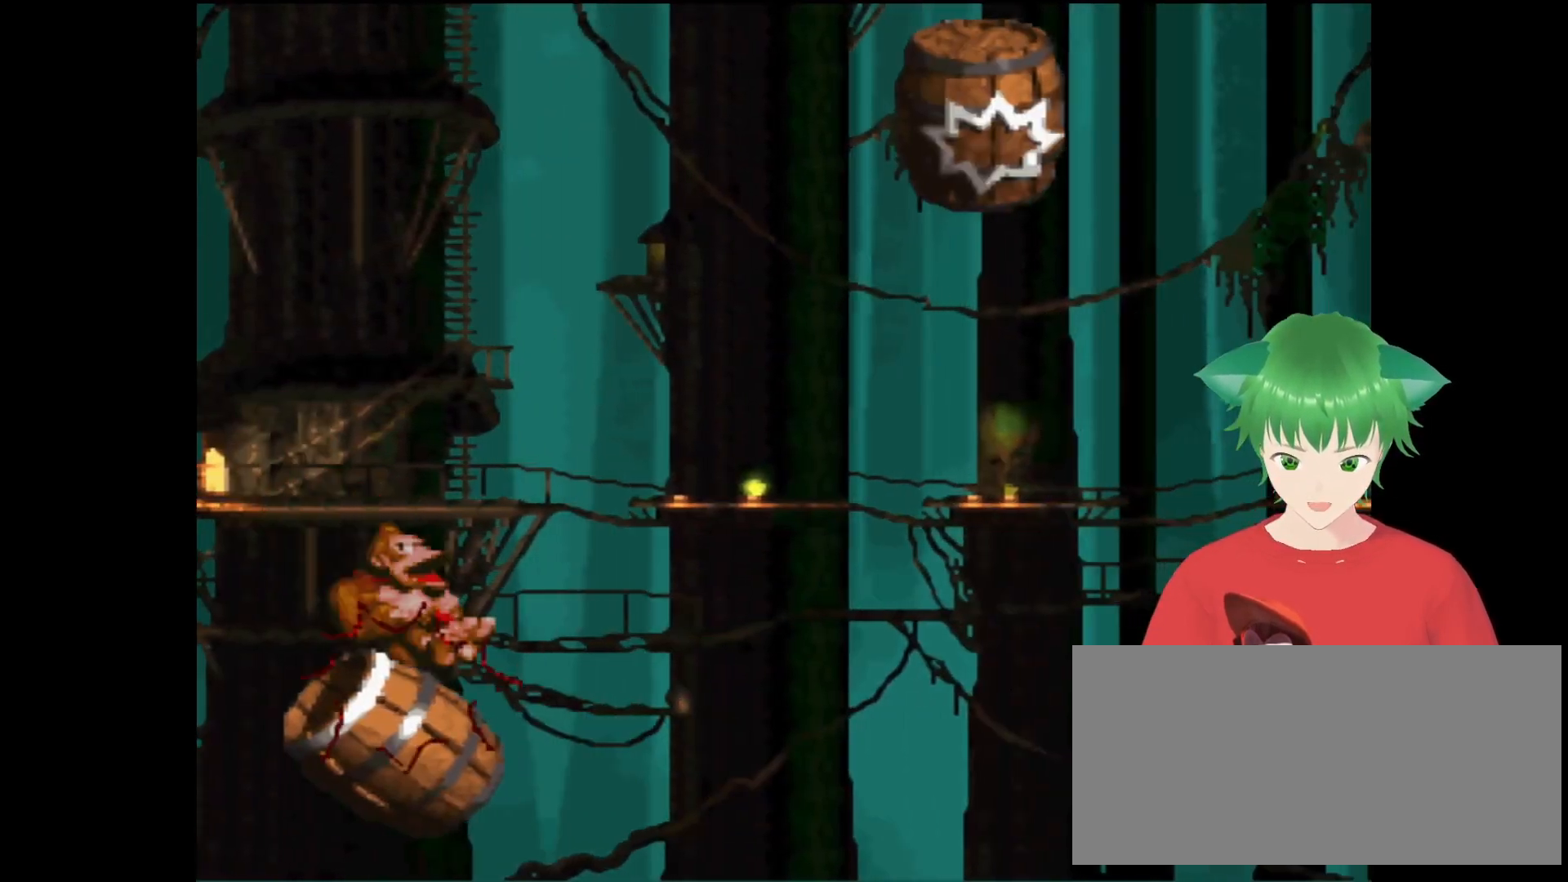
{"buttons": ["B", "Y"], "events": [[500, "B", "down"]]}
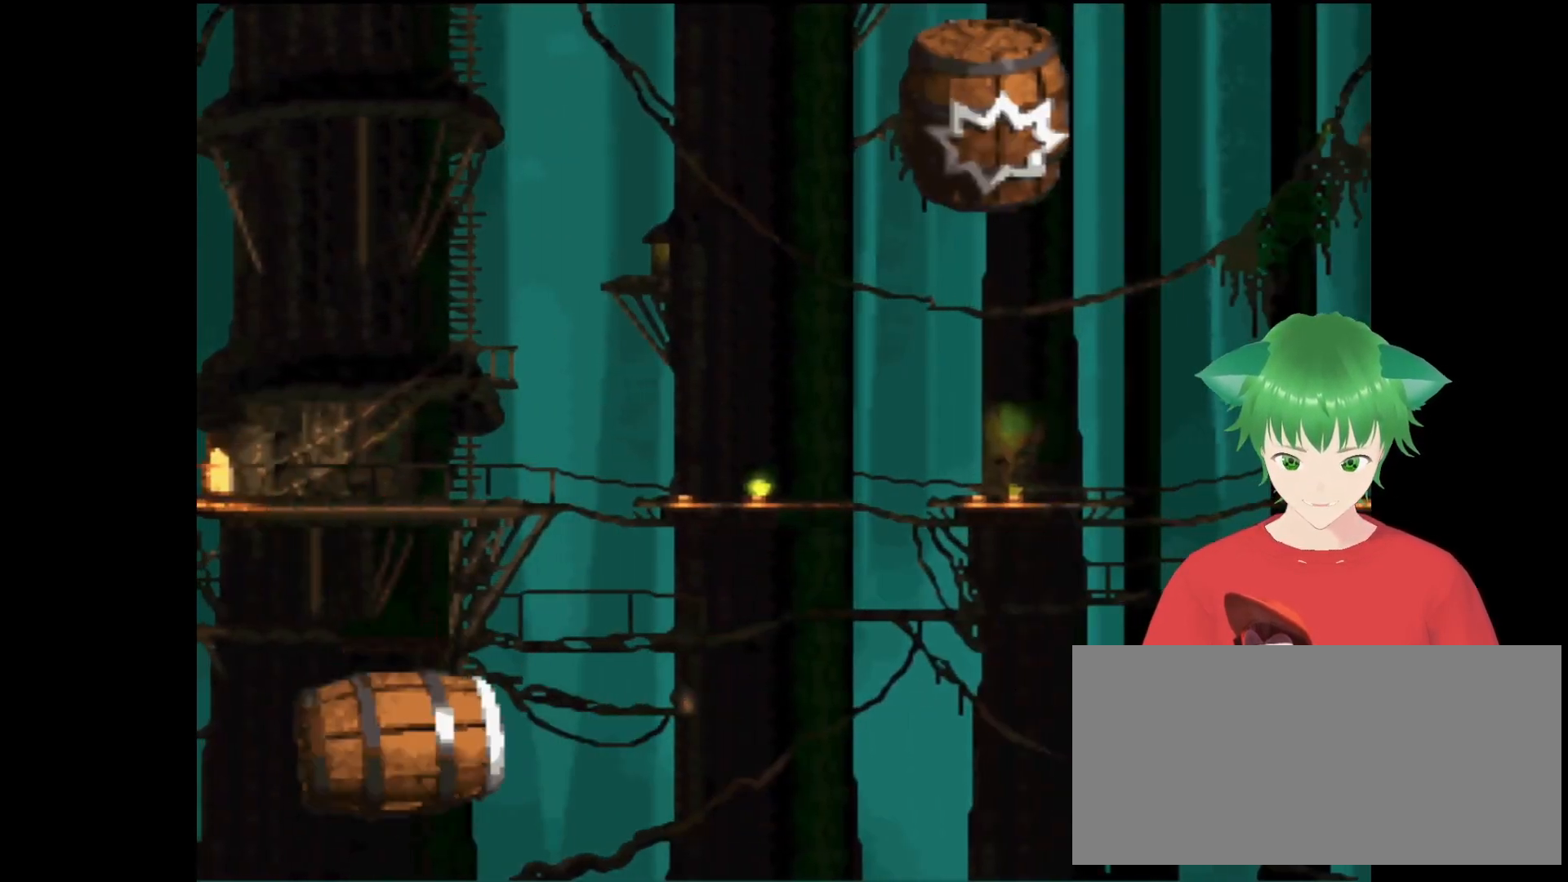
{"buttons": ["Y"], "events": [[133, "B", "up"]]}
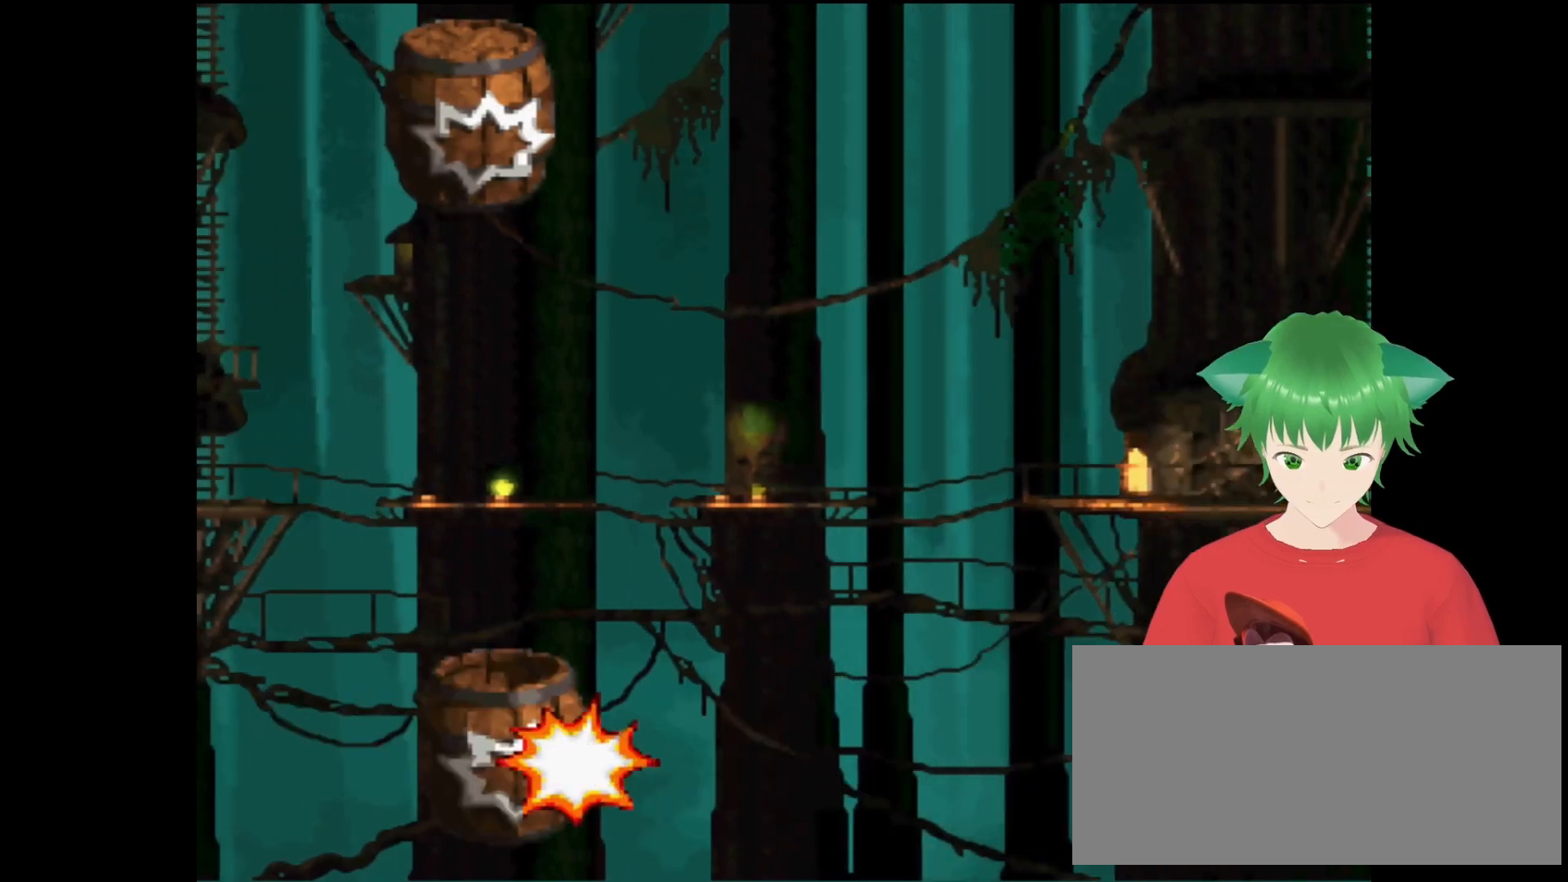
{"buttons": ["Y"], "events": [[200, "DPAD_RIGHT", "down"], [500, "DPAD_RIGHT", "up"]]}
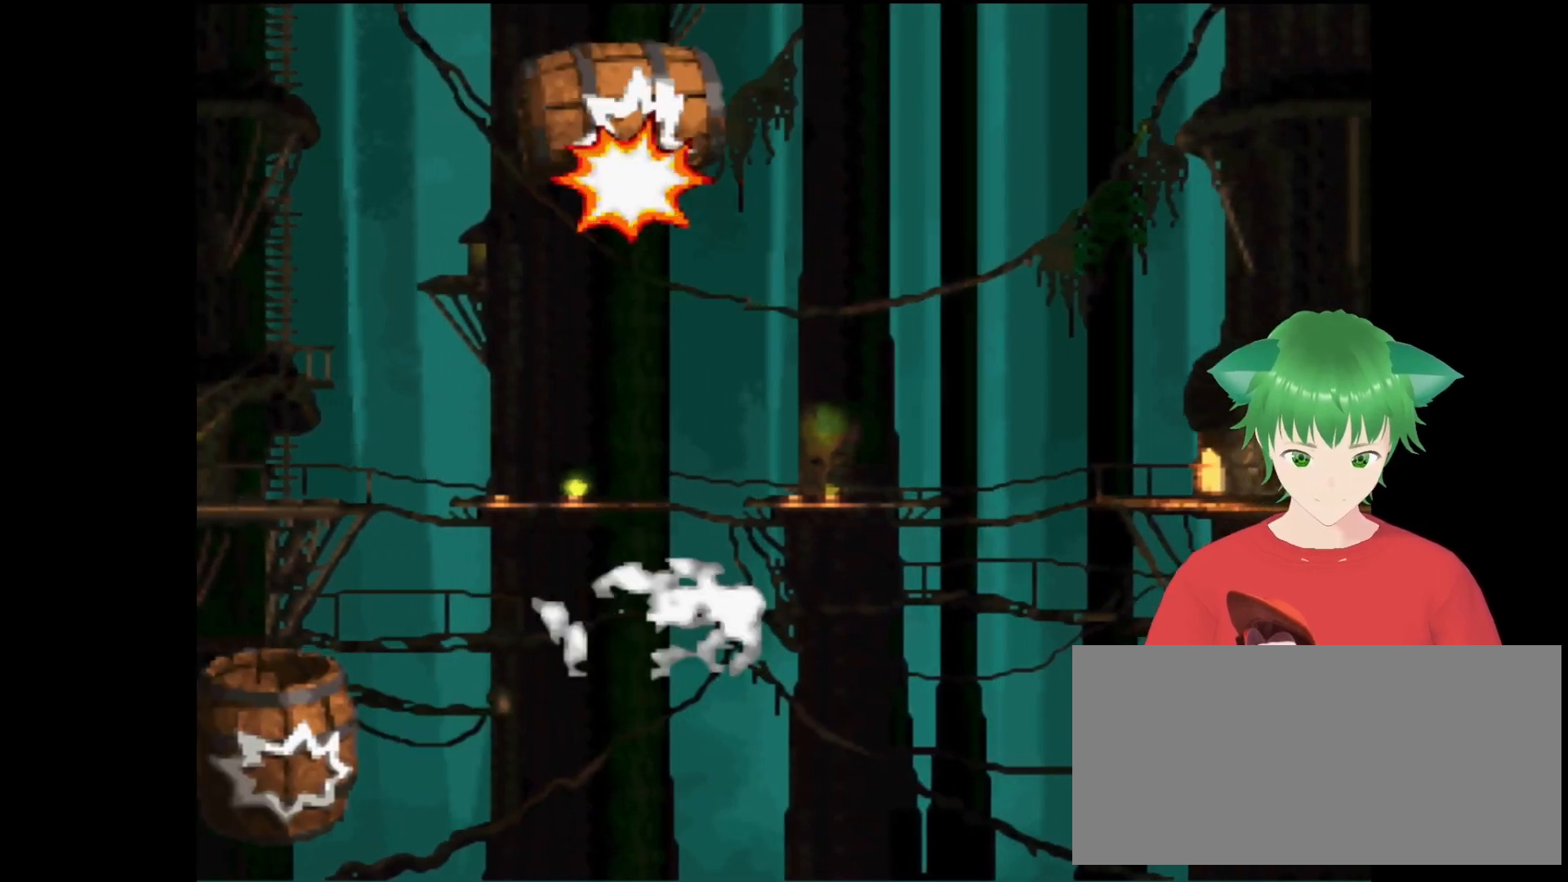
{"buttons": ["Y"], "events": []}
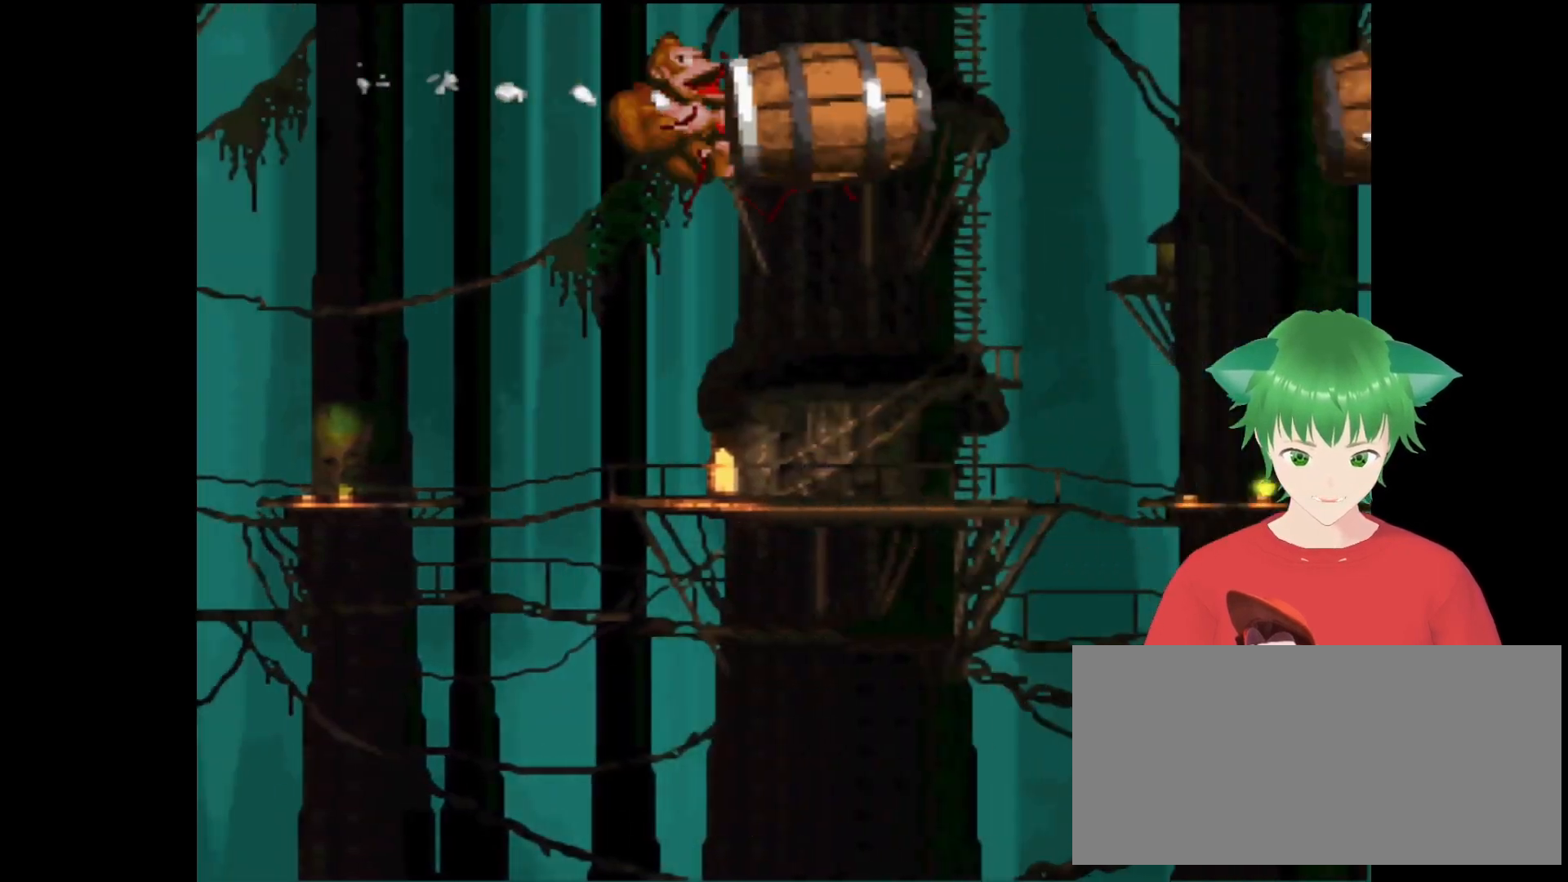
{"buttons": ["Y"], "events": []}
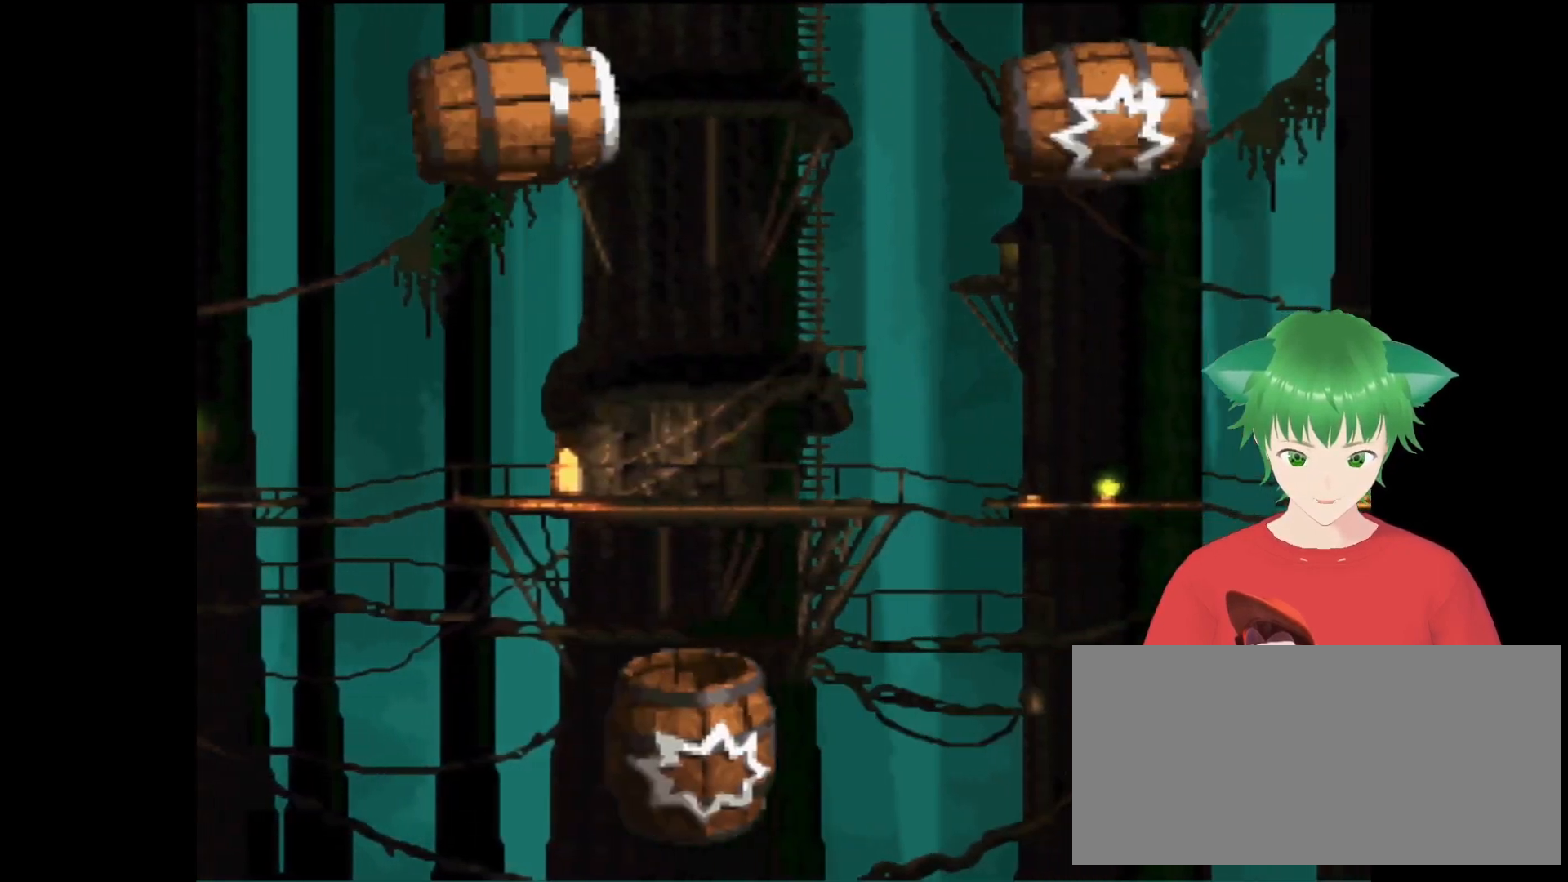
{"buttons": ["Y"], "events": [[233, "B", "down"], [467, "B", "up"]]}
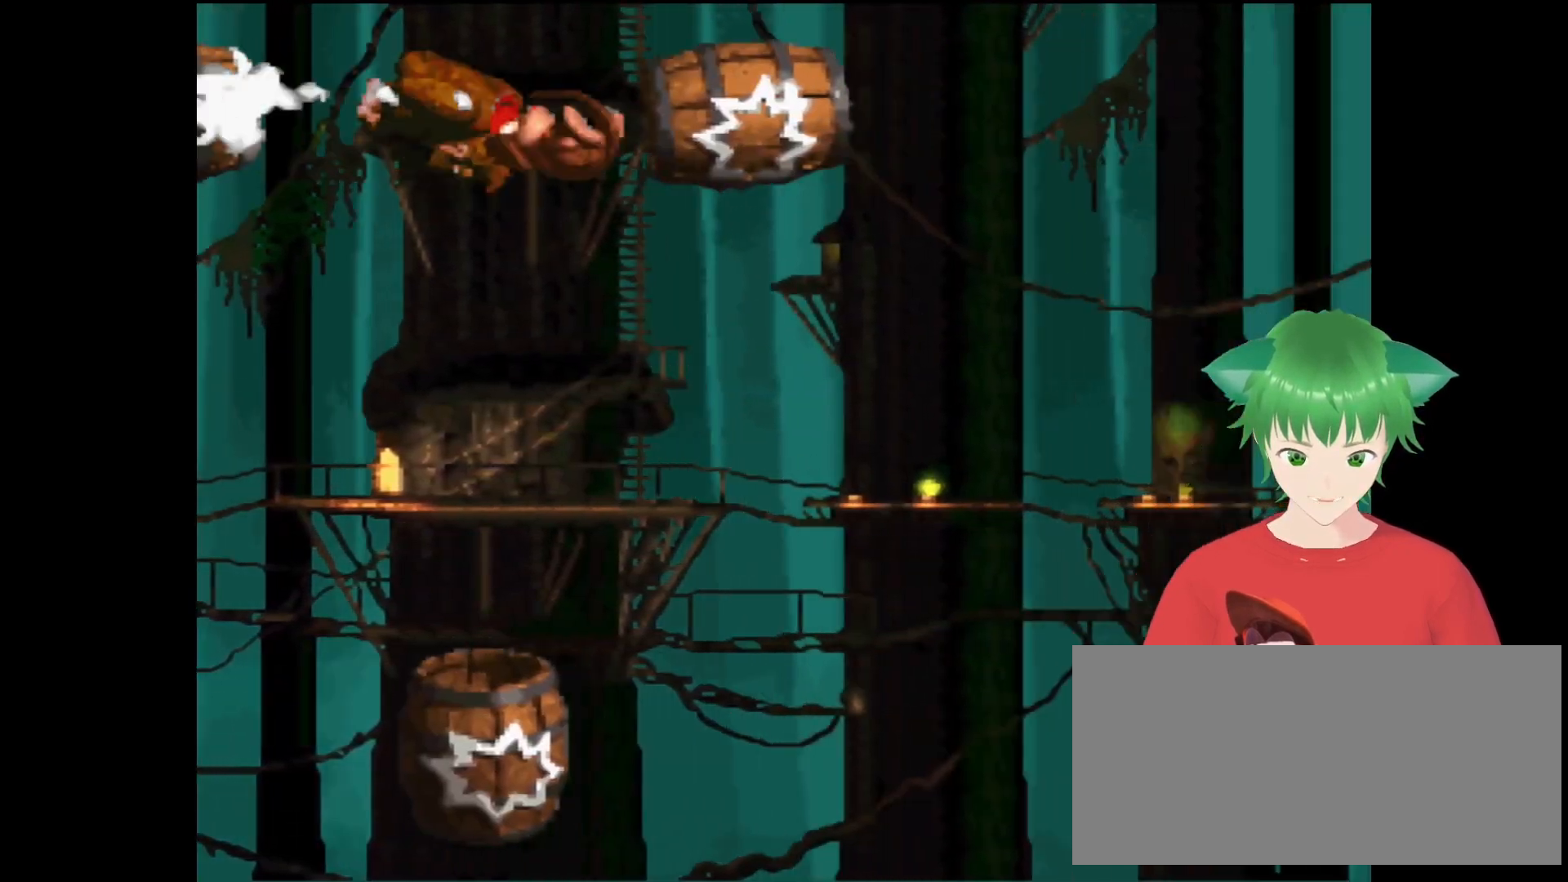
{"buttons": ["Y"], "events": []}